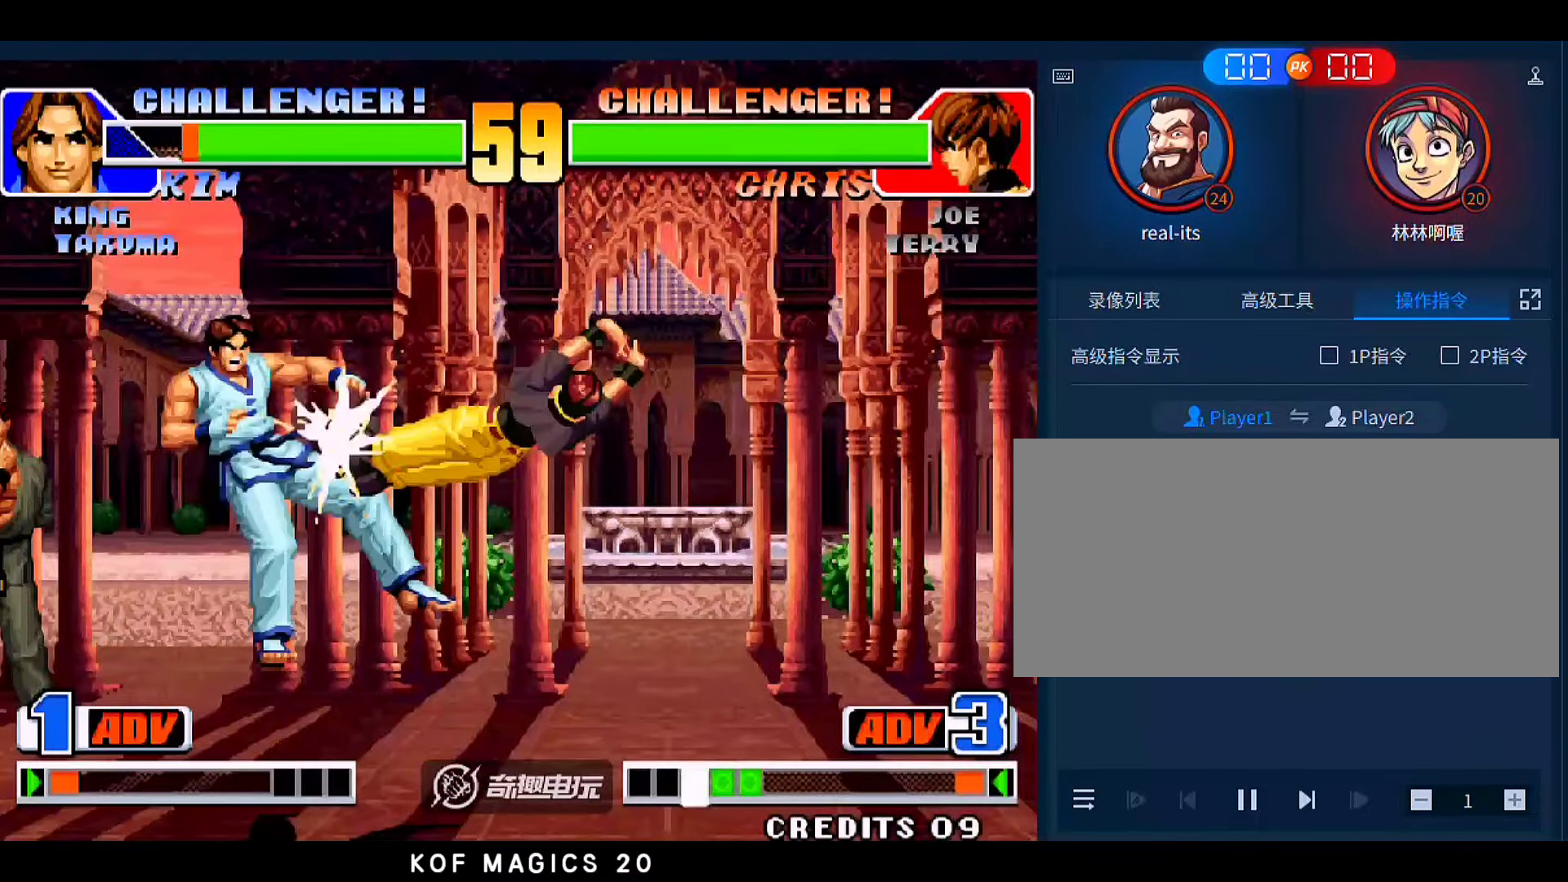
Gameplay with a controller (arcade stick); each line is a JSON object with the inputs held at the frame after it (dt_ms = milliseconds from this image to that frame). "events" lists button and stick changes between this image and that frame as [ms after this image, input, new state], when the widget could be followed in between. Not read: L3 R3.
{"dt_ms": 500, "buttons": [], "left_stick": "down-left", "events": [[17, "A", "down"], [50, "left_stick", "down-left"], [83, "A", "up"]]}
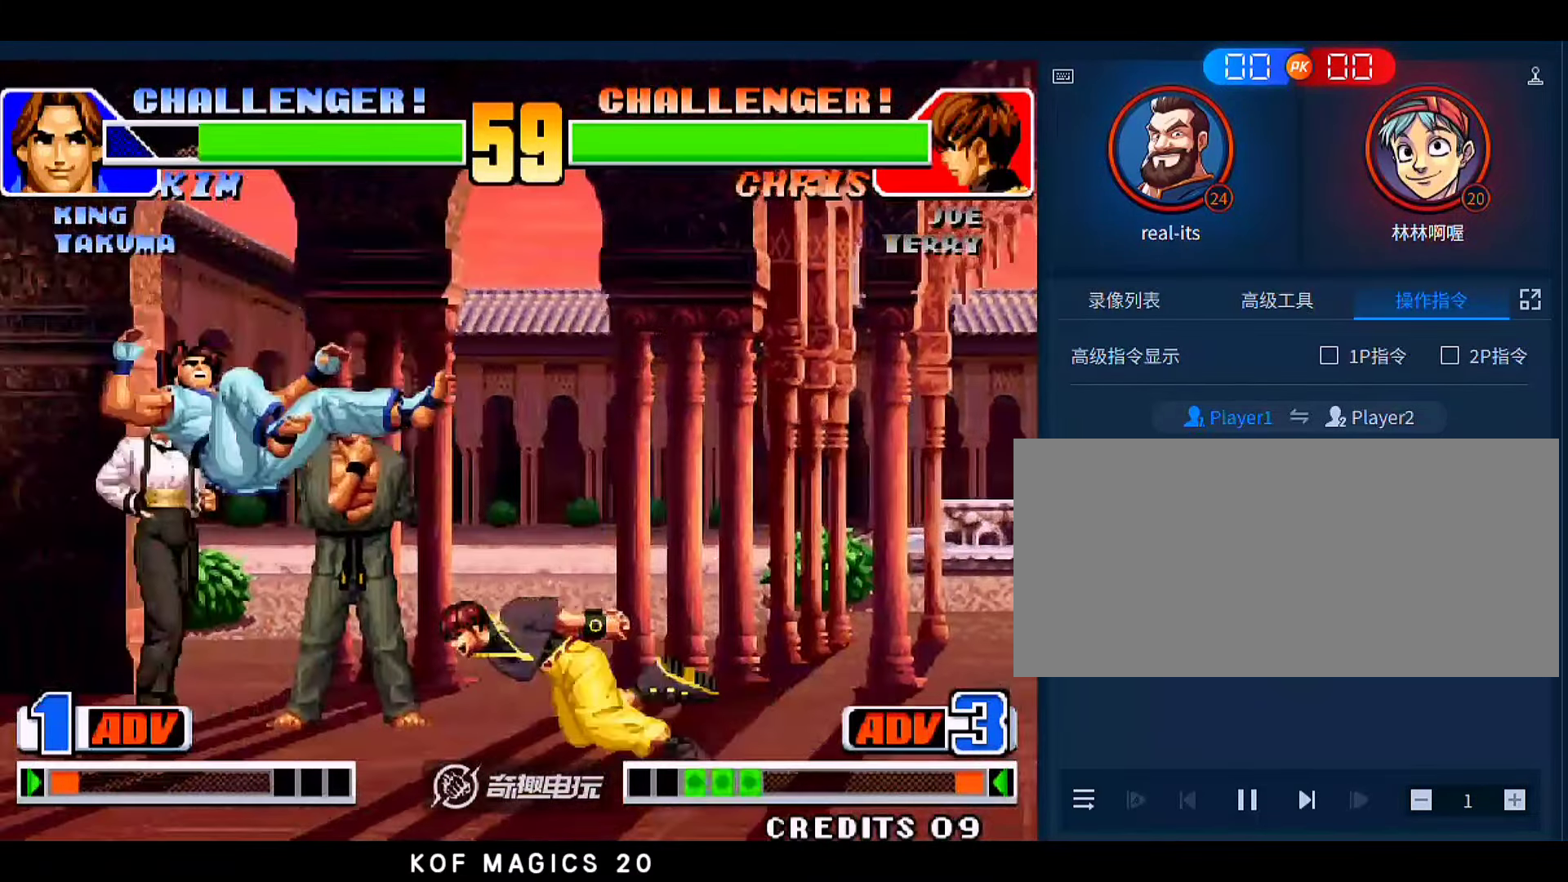
{"dt_ms": 500, "buttons": [], "left_stick": "down-left", "events": []}
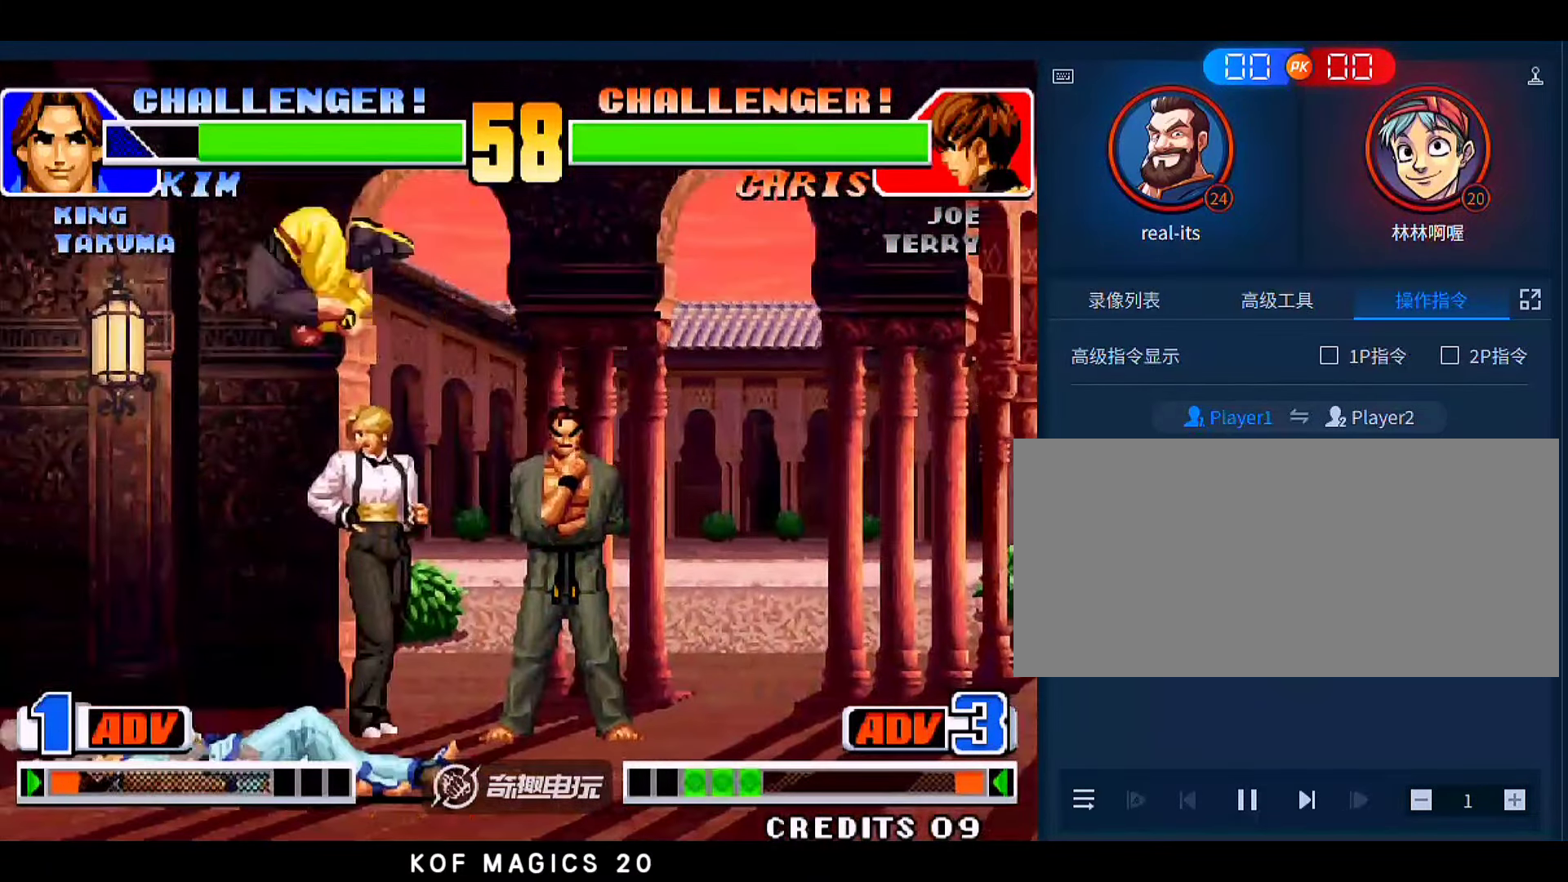
{"dt_ms": 500, "buttons": [], "left_stick": "down-right", "events": [[50, "left_stick", "center"], [250, "left_stick", "down-right"]]}
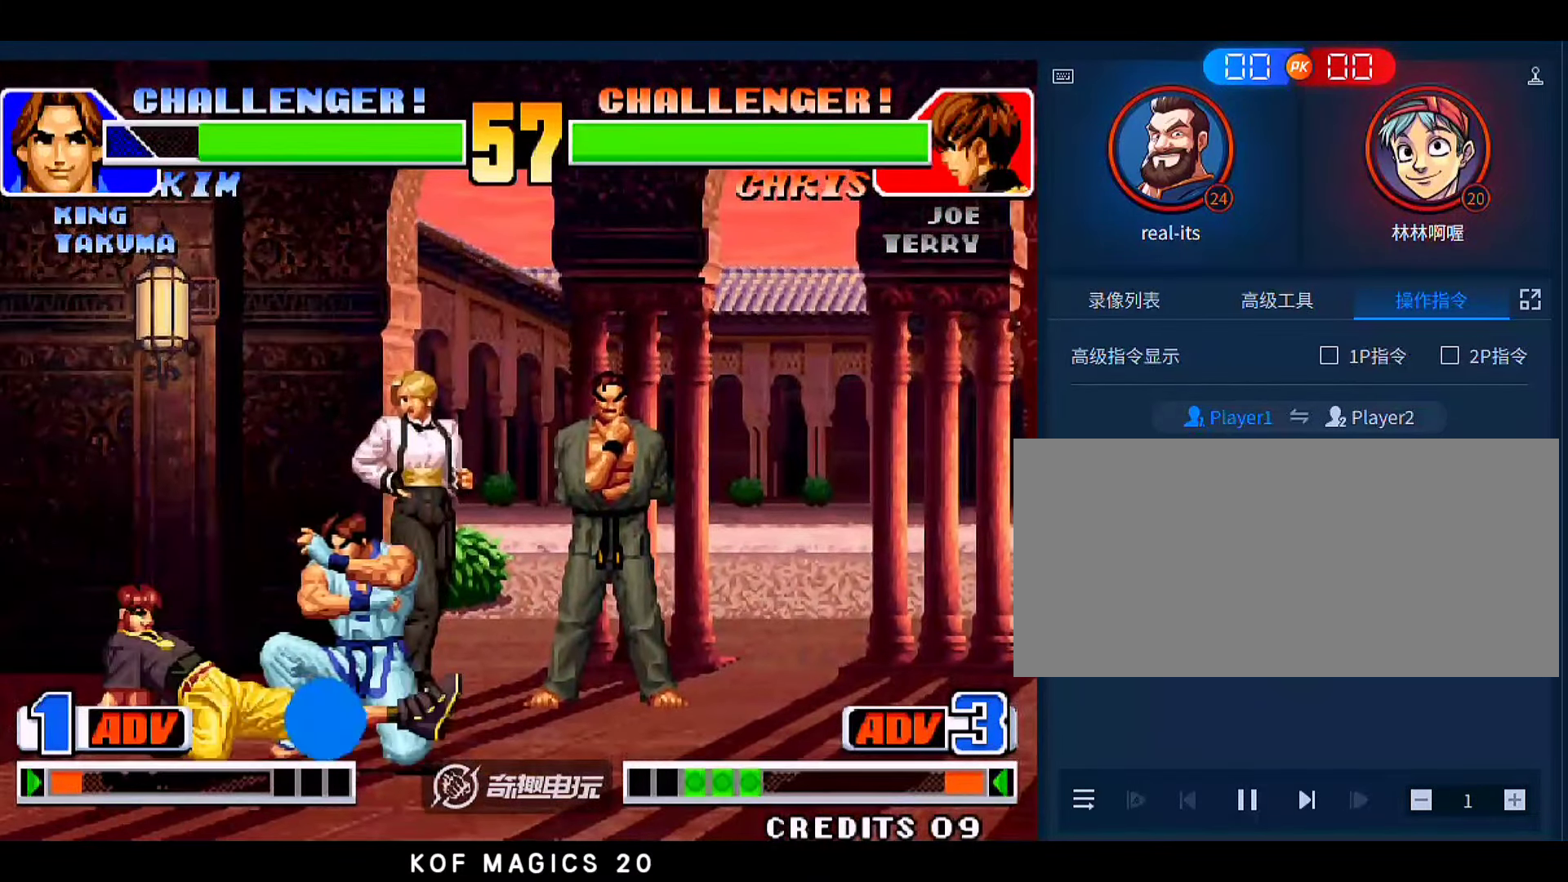
{"dt_ms": 500, "buttons": [], "left_stick": "right", "events": [[17, "C", "down"], [17, "left_stick", "left"], [83, "C", "up"], [150, "C", "down"], [217, "C", "up"], [250, "left_stick", "down-right"], [483, "left_stick", "right"]]}
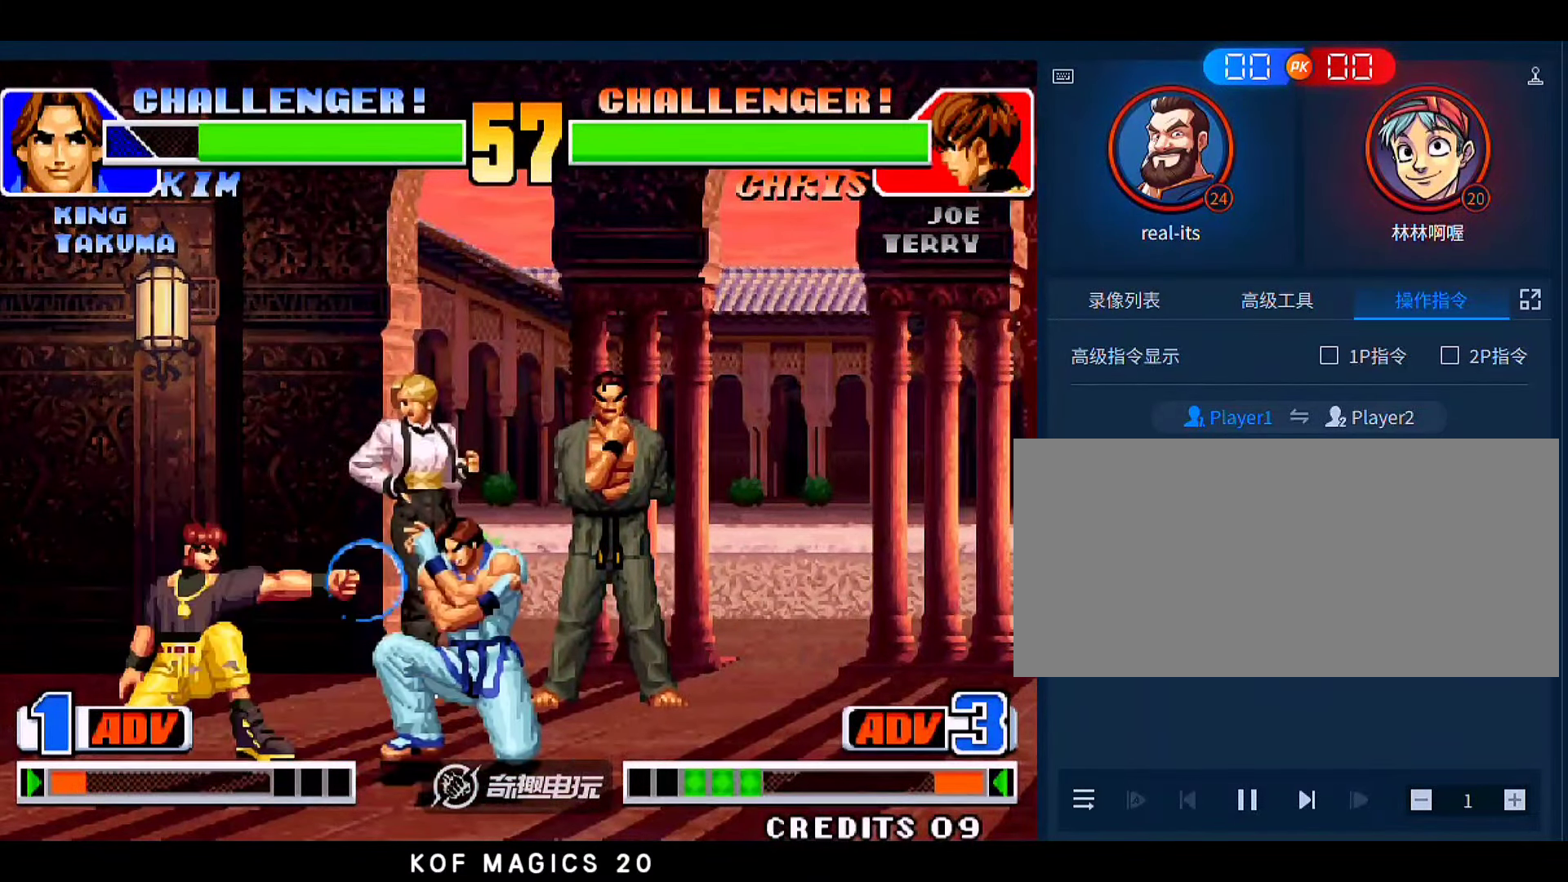
{"dt_ms": 500, "buttons": [], "left_stick": "up-right", "events": [[83, "left_stick", "down-right"], [483, "left_stick", "up-right"]]}
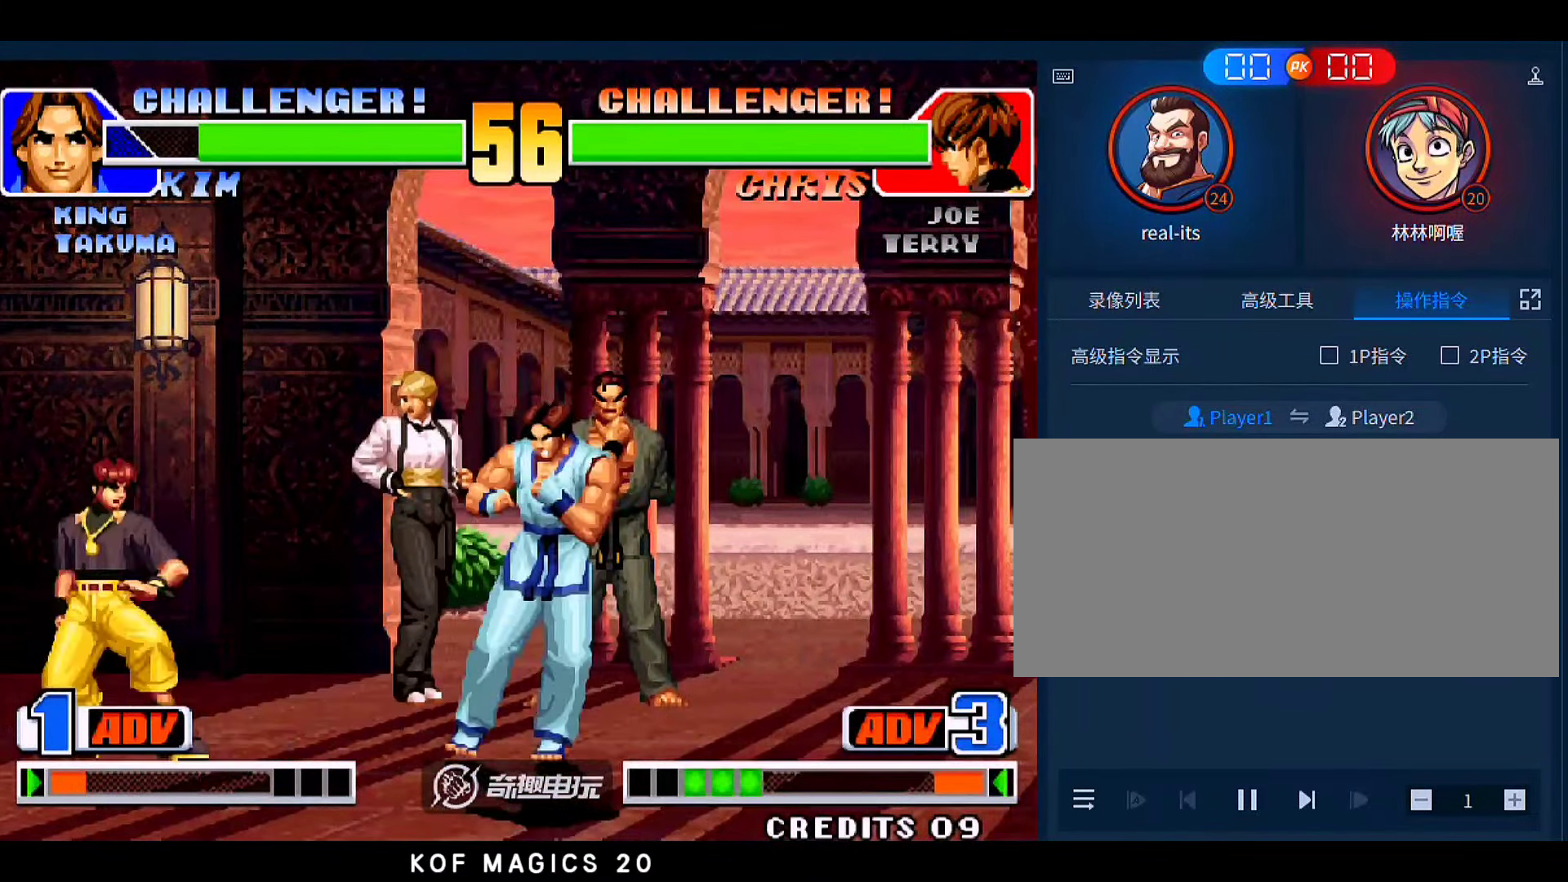
{"dt_ms": 500, "buttons": [], "left_stick": "down-left", "events": [[17, "left_stick", "up"], [150, "left_stick", "down"], [283, "D", "down"], [283, "left_stick", "left"], [350, "D", "up"], [350, "left_stick", "down-left"]]}
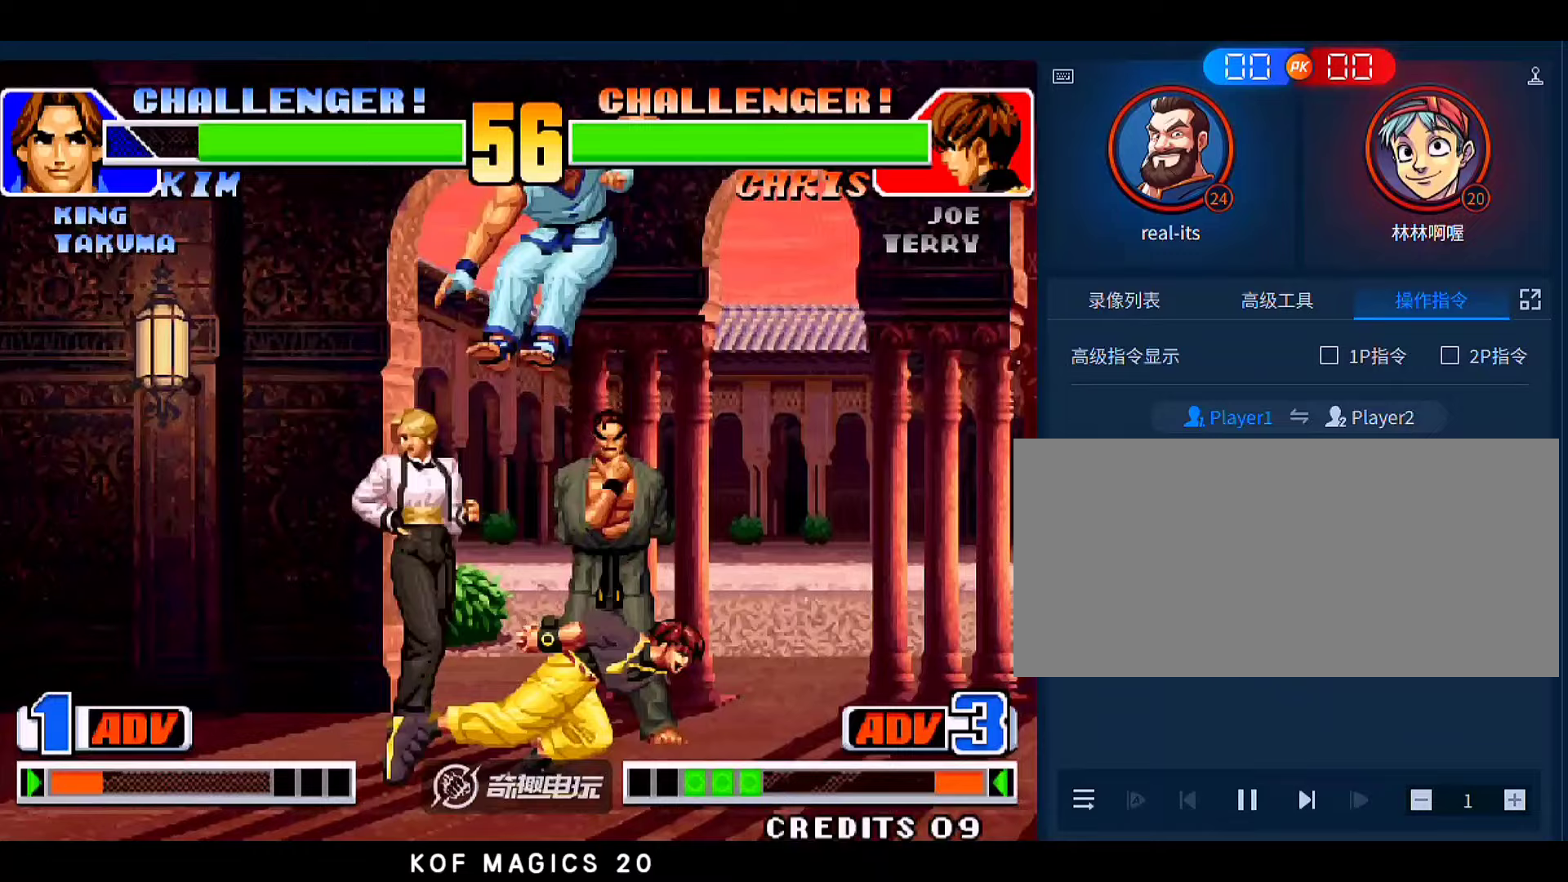
{"dt_ms": 1000, "buttons": [], "left_stick": "down-left"}
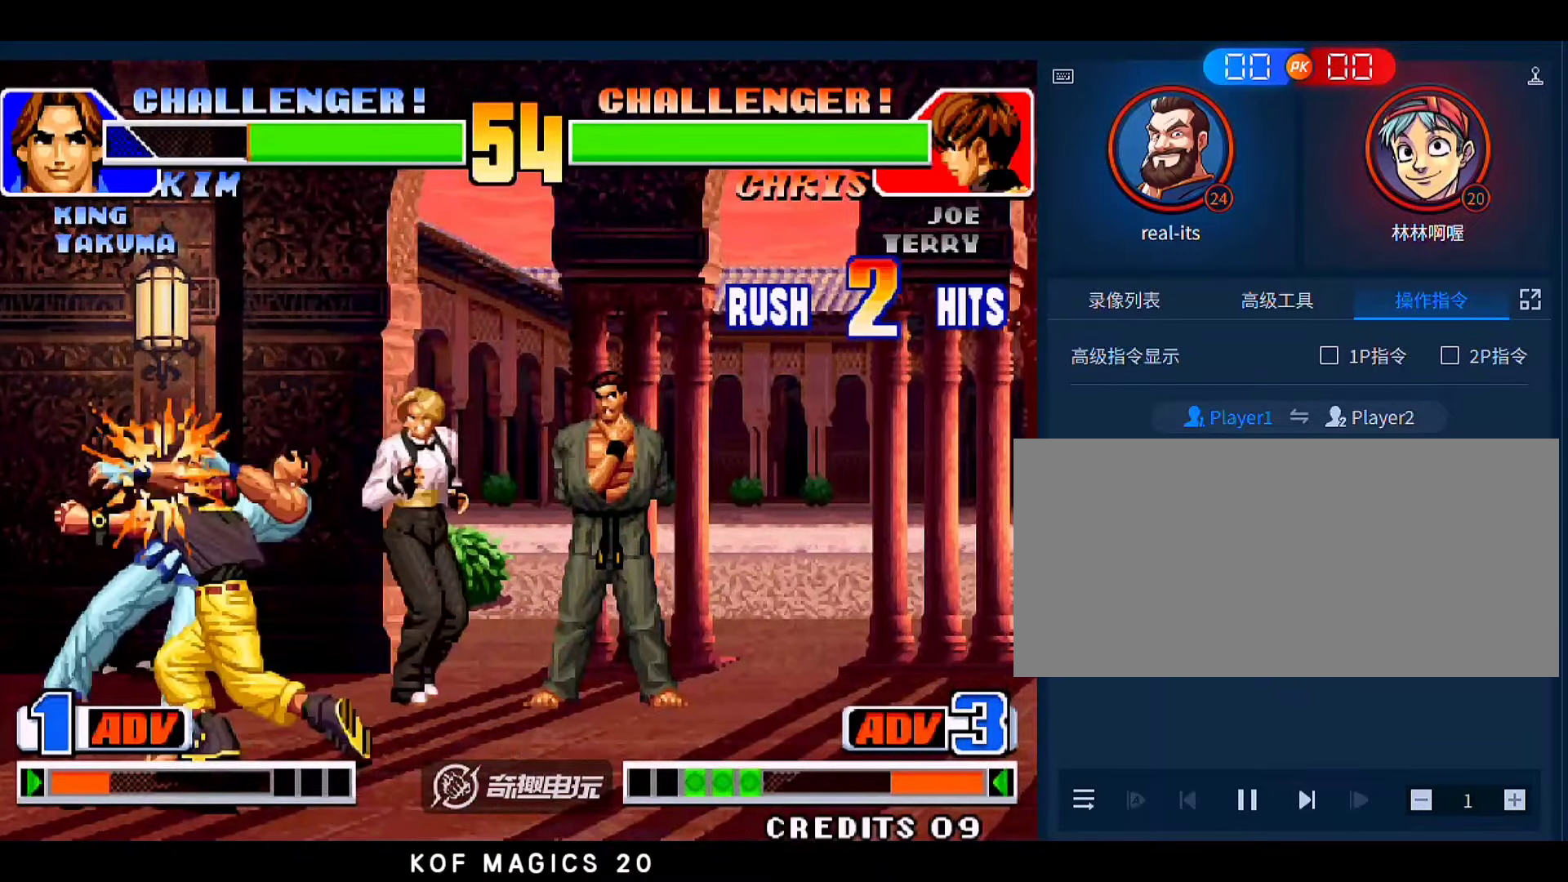
{"dt_ms": 500, "buttons": [], "left_stick": "down-left", "events": []}
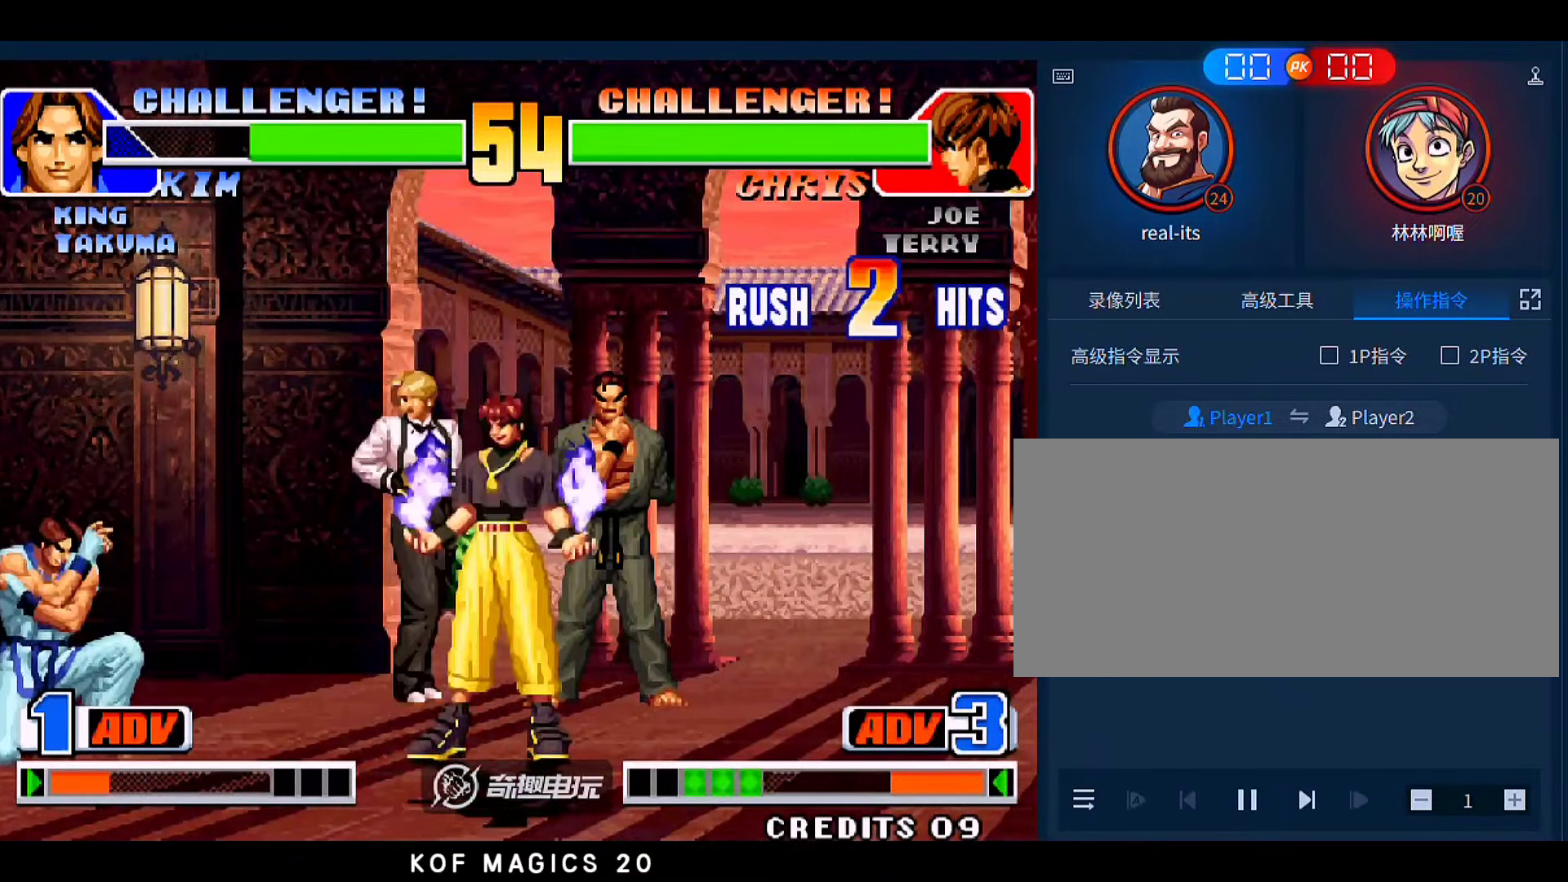
{"dt_ms": 500, "buttons": ["D"], "left_stick": "down-right"}
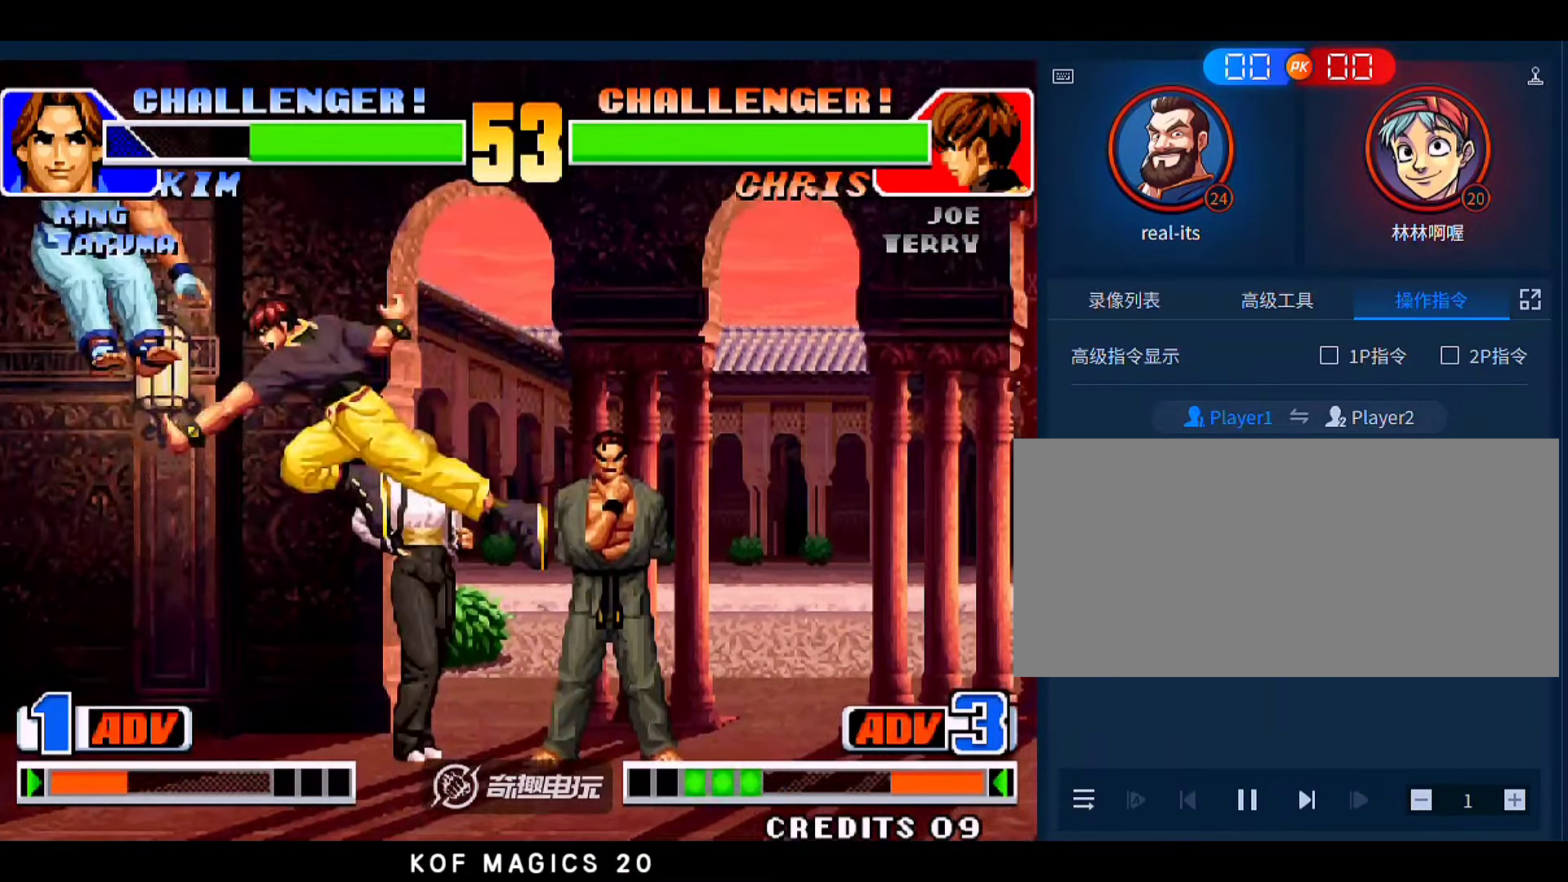
{"dt_ms": 500, "buttons": [], "left_stick": "center", "events": [[17, "D", "up"], [350, "left_stick", "center"]]}
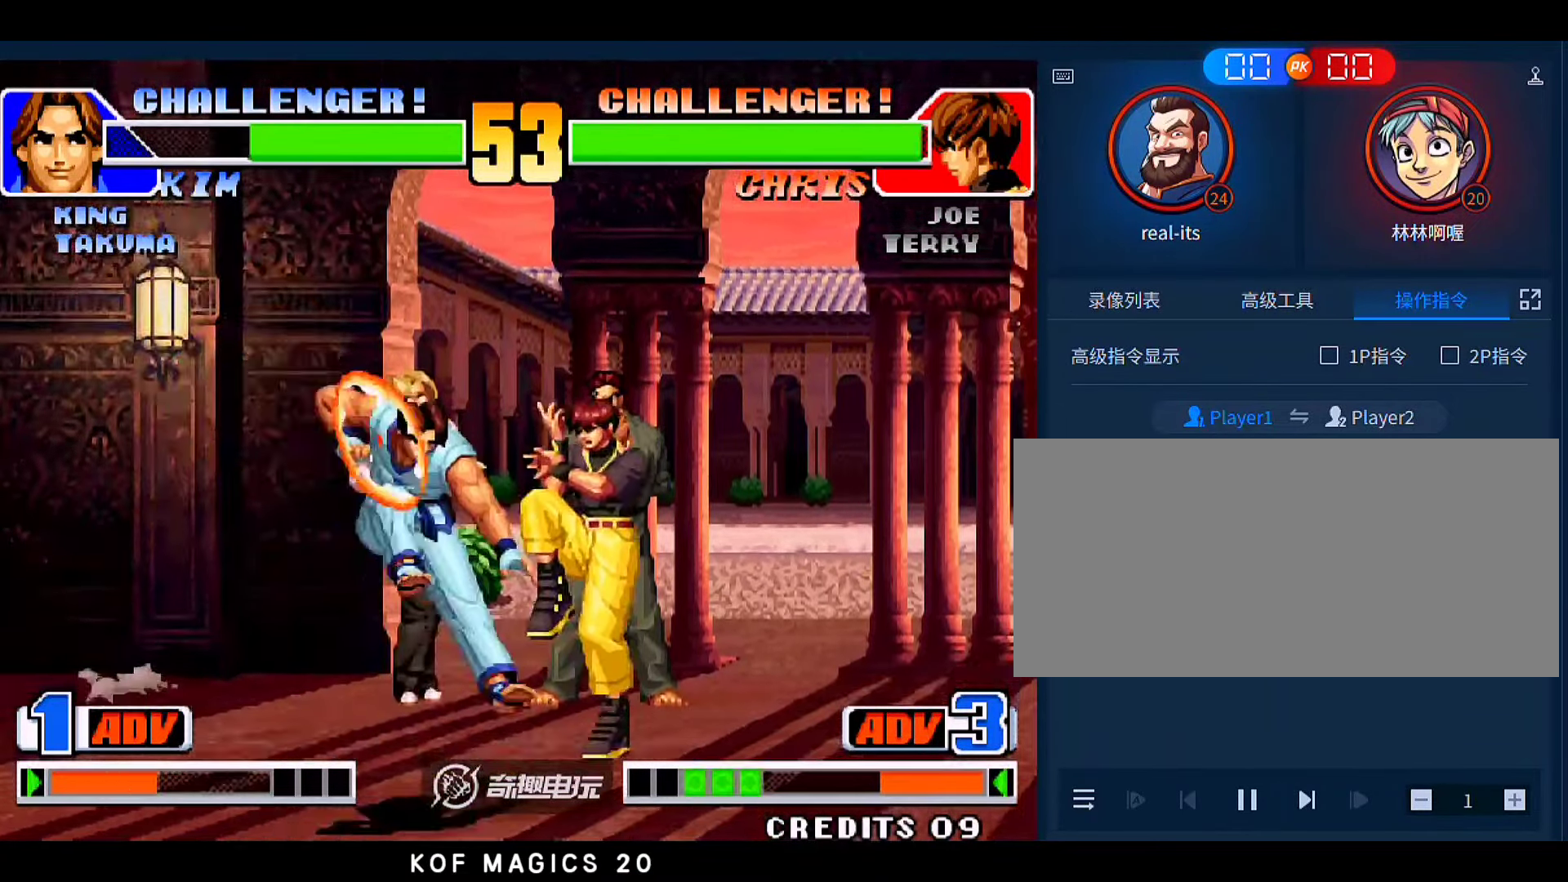
{"dt_ms": 500, "buttons": [], "left_stick": "center", "events": [[50, "left_stick", "down"], [150, "left_stick", "up-right"], [483, "left_stick", "center"]]}
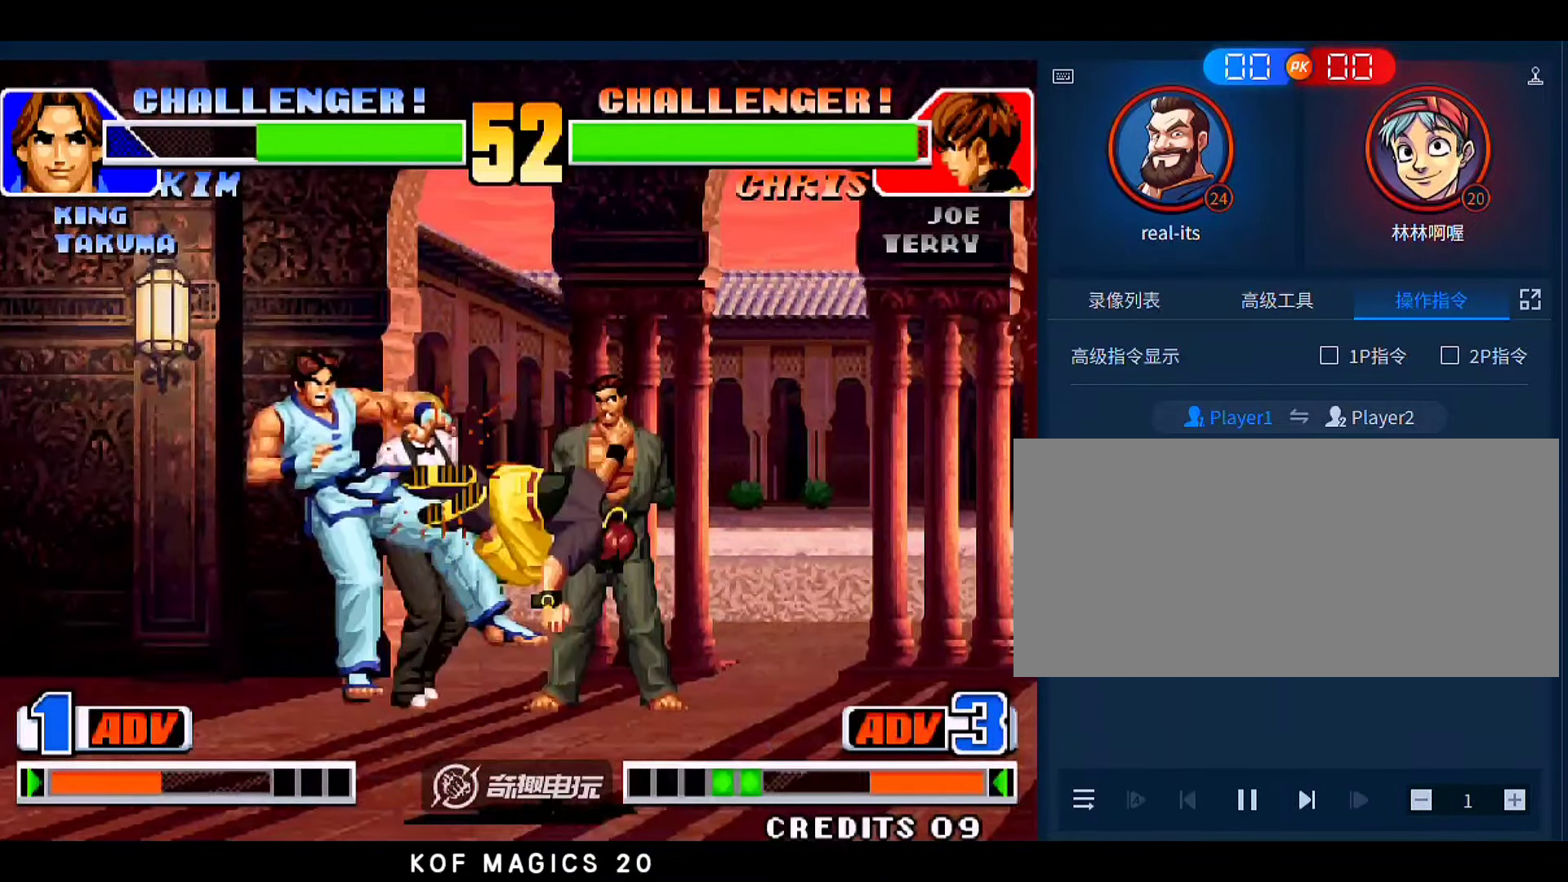
{"dt_ms": 500, "buttons": [], "left_stick": "down-left", "events": [[50, "left_stick", "down-left"]]}
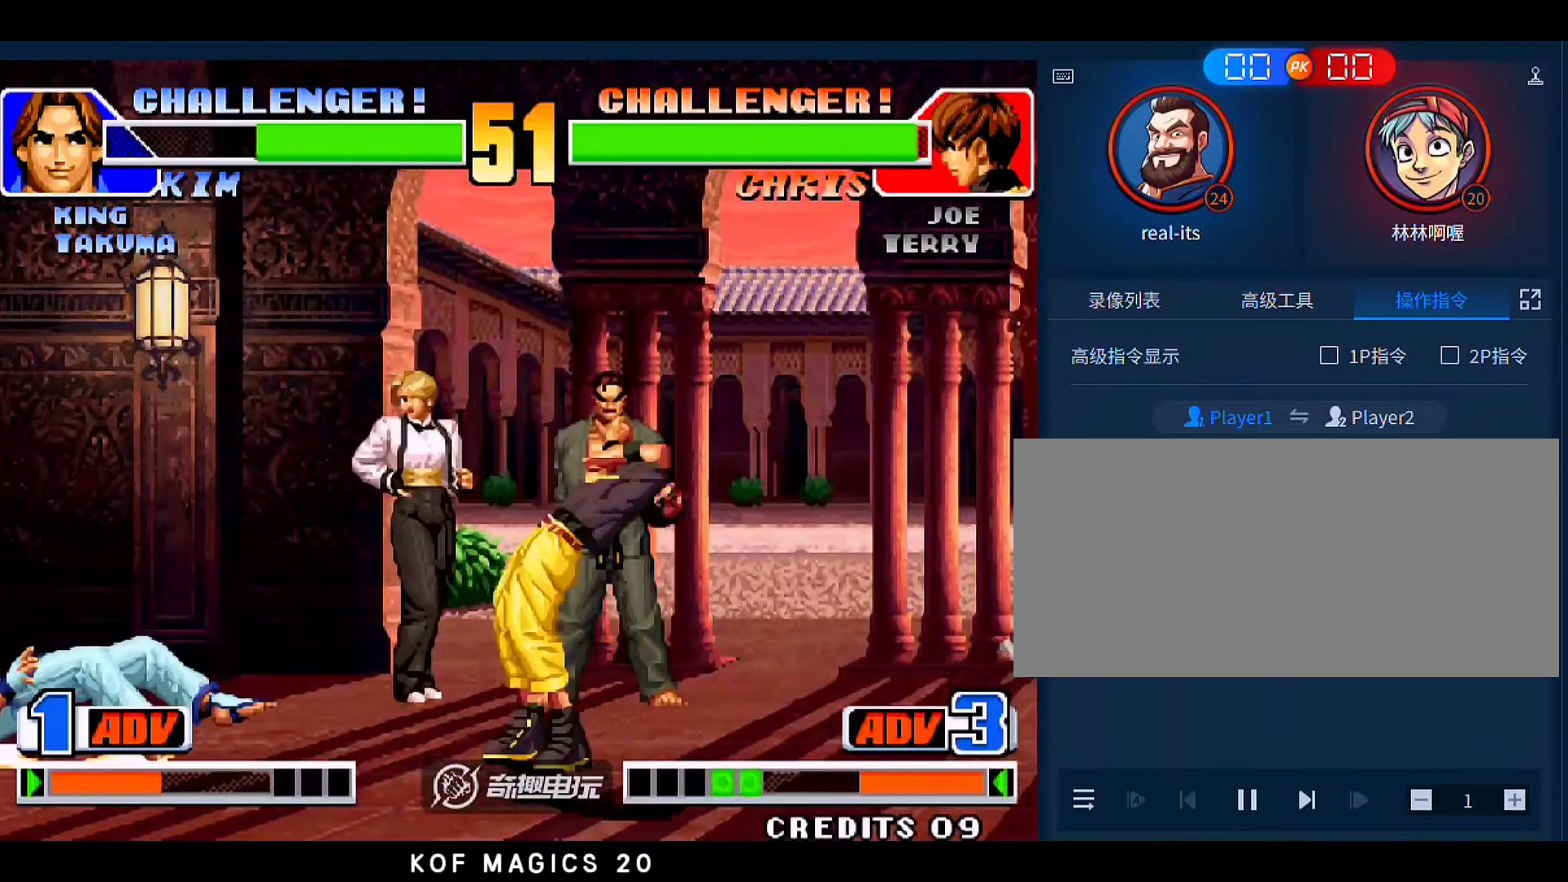
{"dt_ms": 500, "buttons": [], "left_stick": "down-left", "events": []}
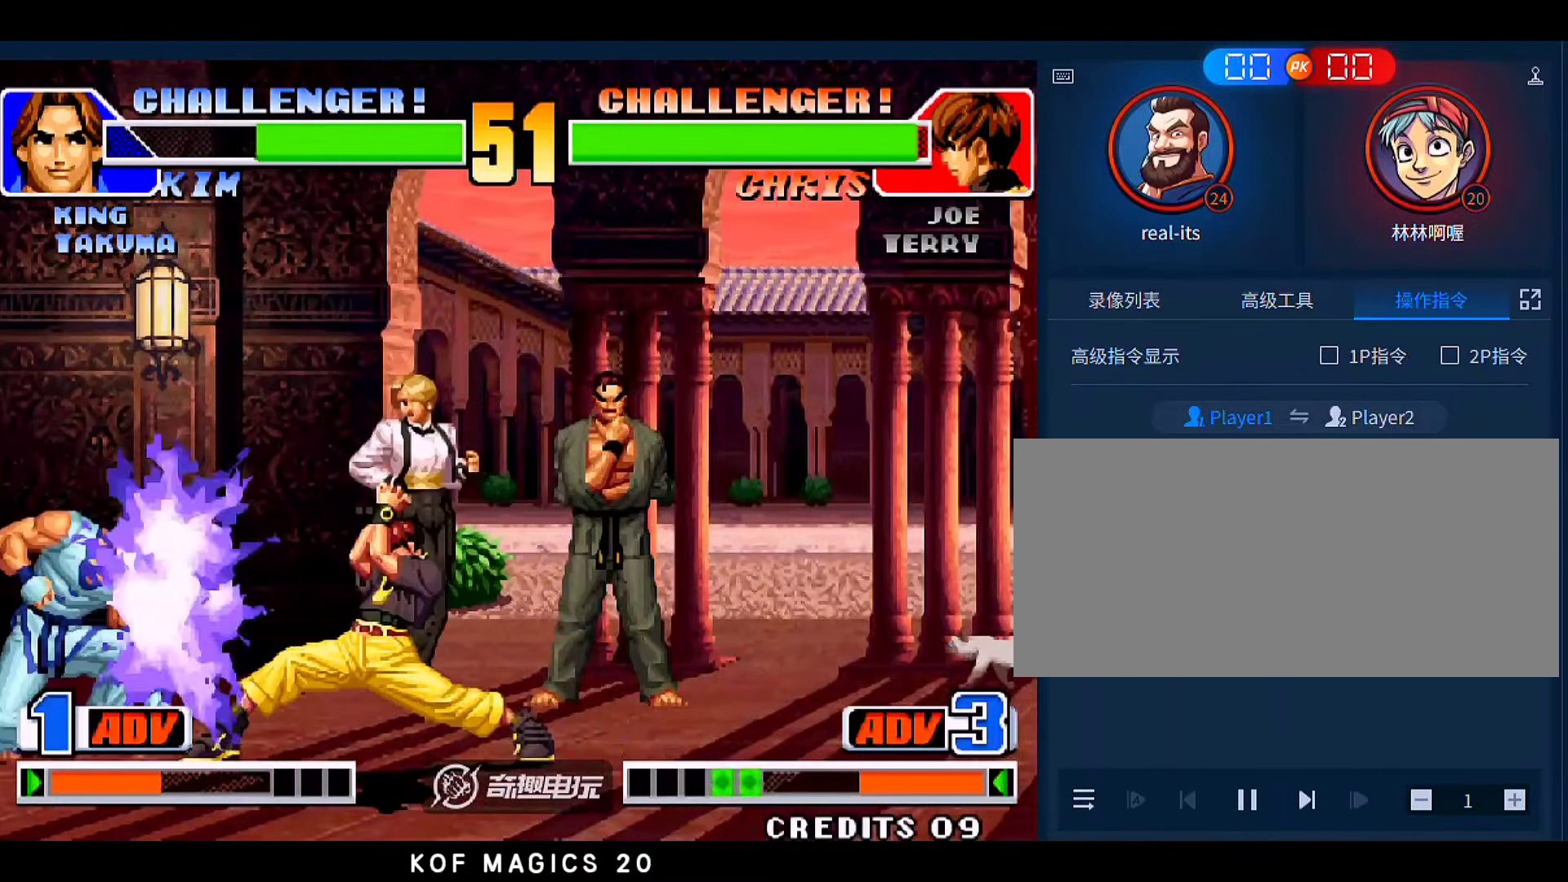
{"dt_ms": 500, "buttons": [], "left_stick": "down-left", "events": [[17, "left_stick", "left"], [350, "left_stick", "down-left"]]}
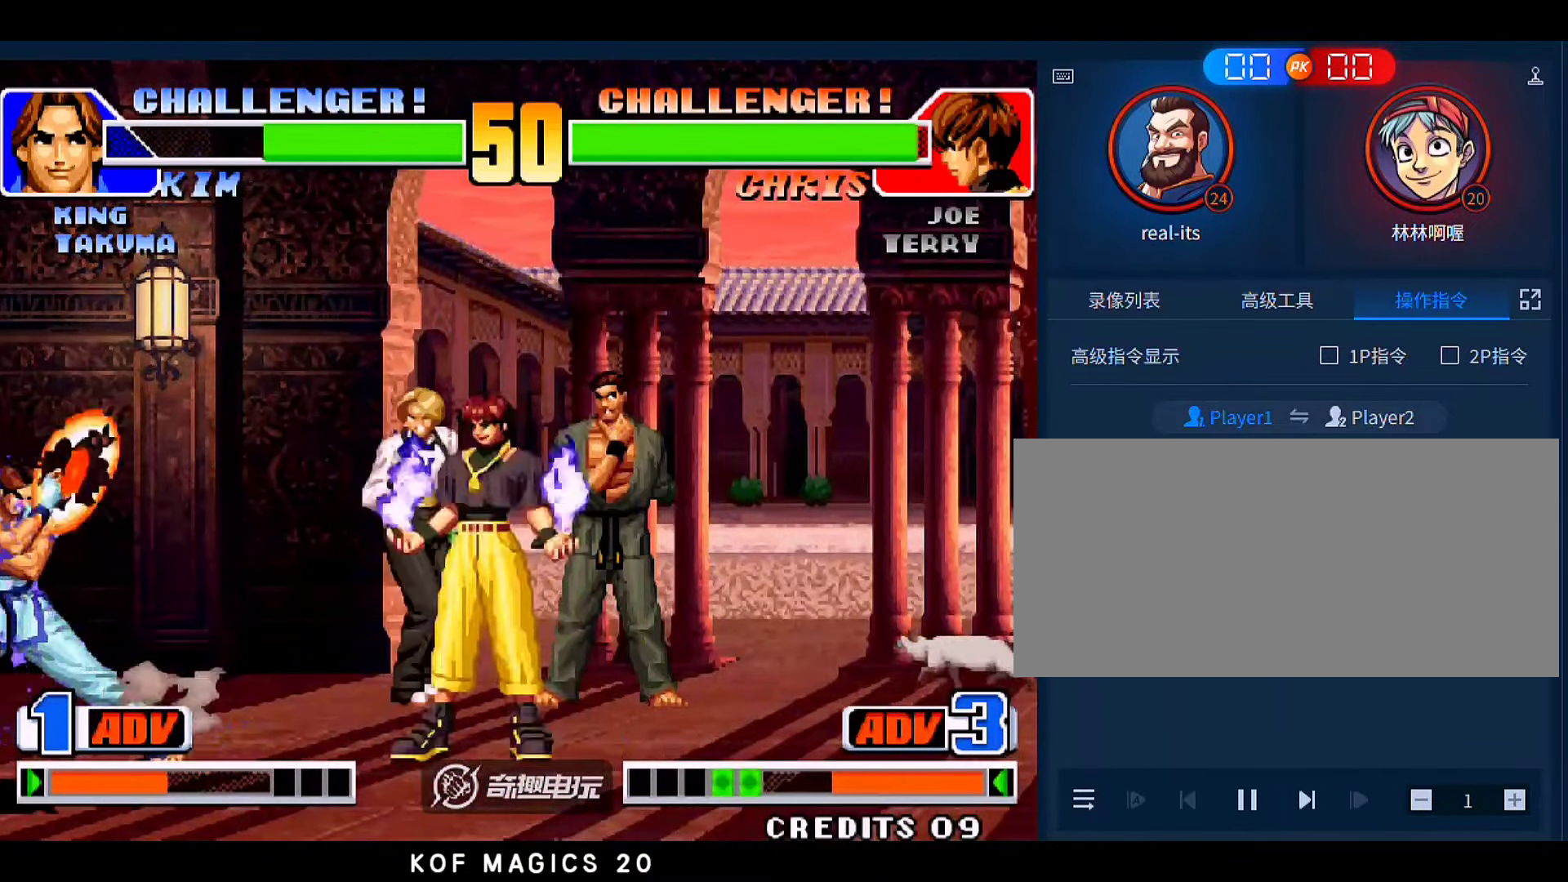
{"dt_ms": 500, "buttons": [], "left_stick": "down-left", "events": [[250, "left_stick", "left"], [450, "left_stick", "down-left"]]}
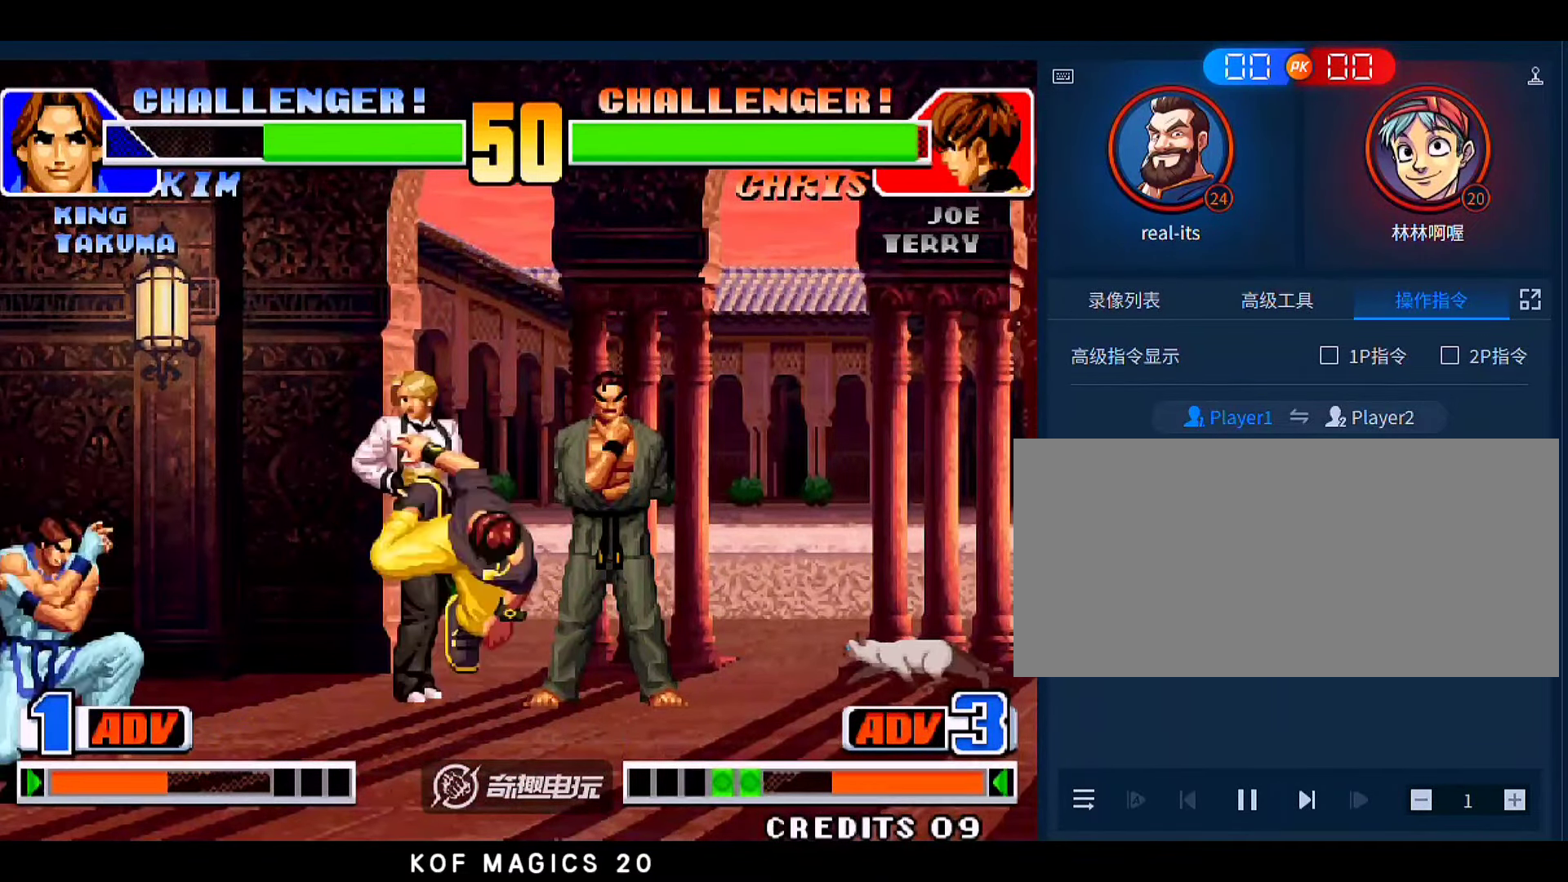
{"dt_ms": 500, "buttons": [], "left_stick": "down-right"}
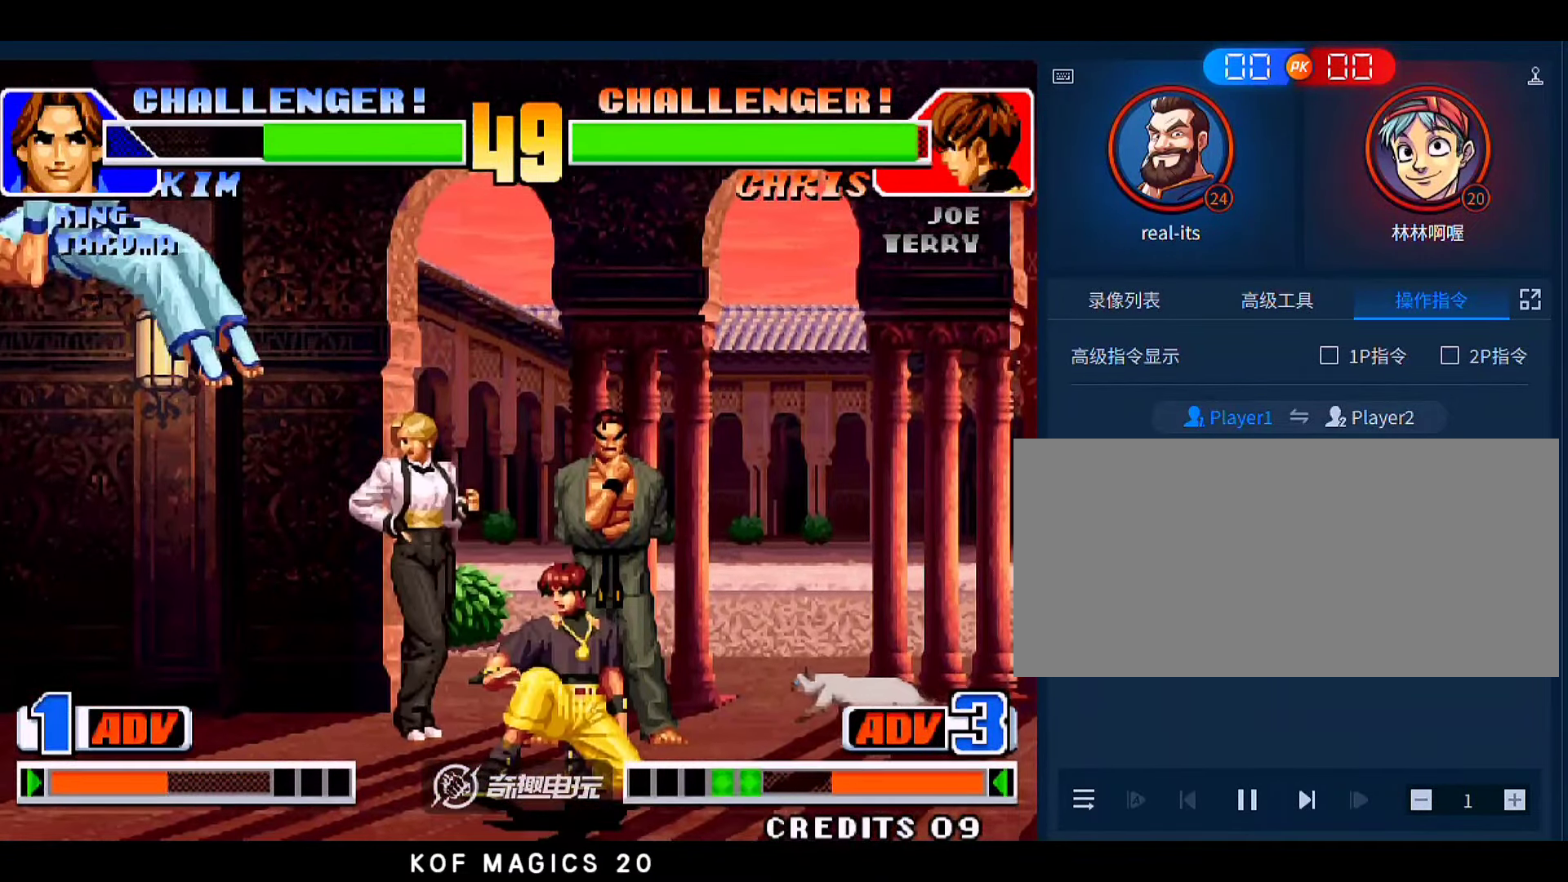
{"dt_ms": 500, "buttons": [], "left_stick": "center", "events": [[50, "D", "down"], [117, "D", "up"], [450, "left_stick", "center"]]}
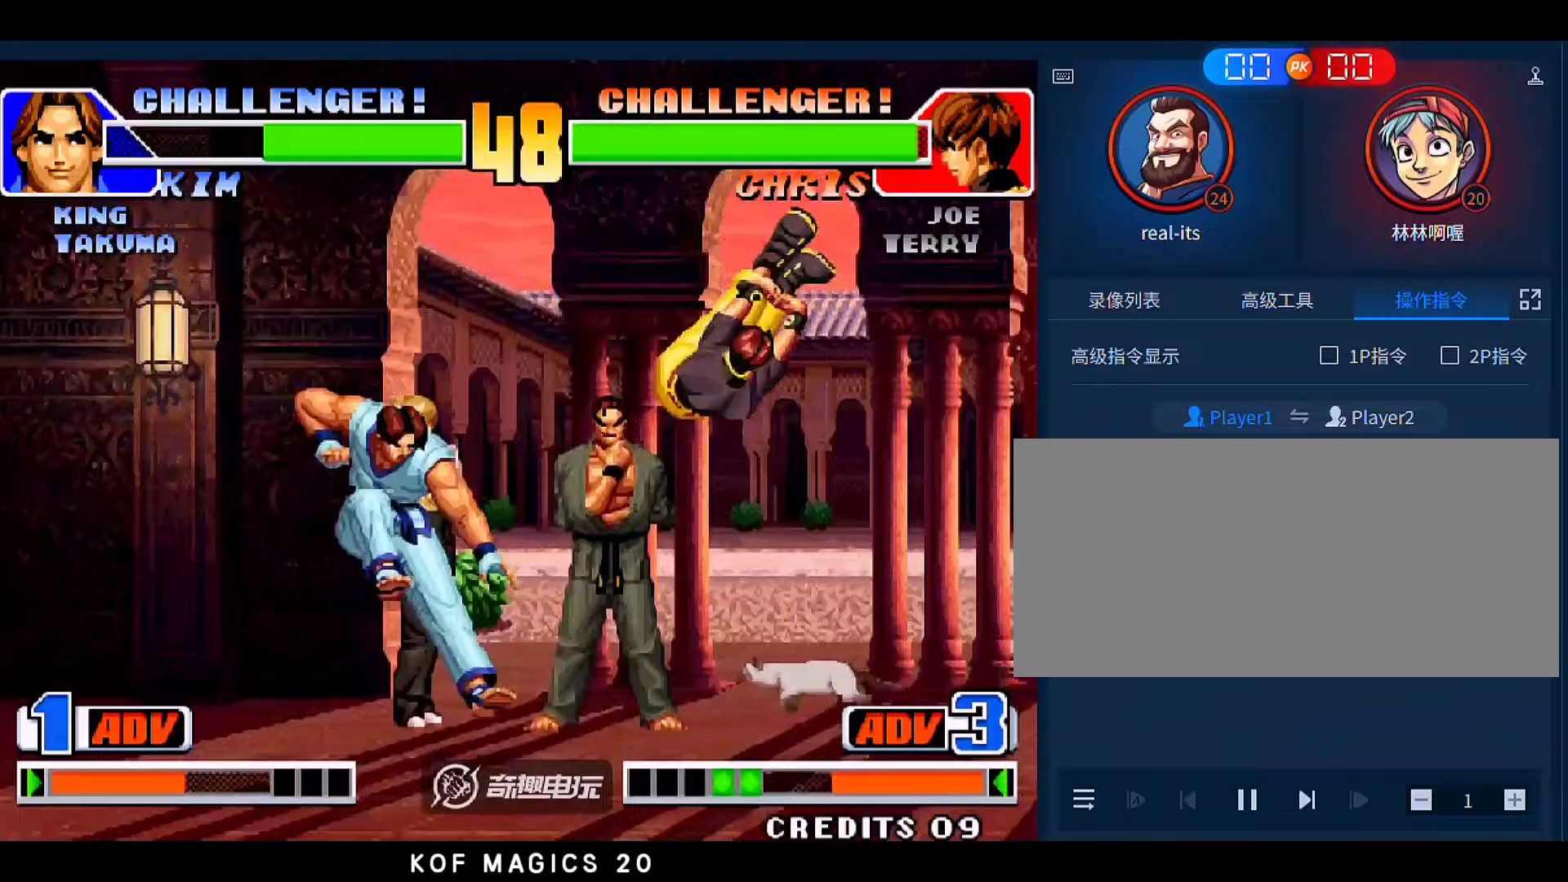
{"dt_ms": 500, "buttons": ["C"], "left_stick": "right", "events": [[183, "left_stick", "up-right"], [283, "C", "down"], [350, "left_stick", "right"]]}
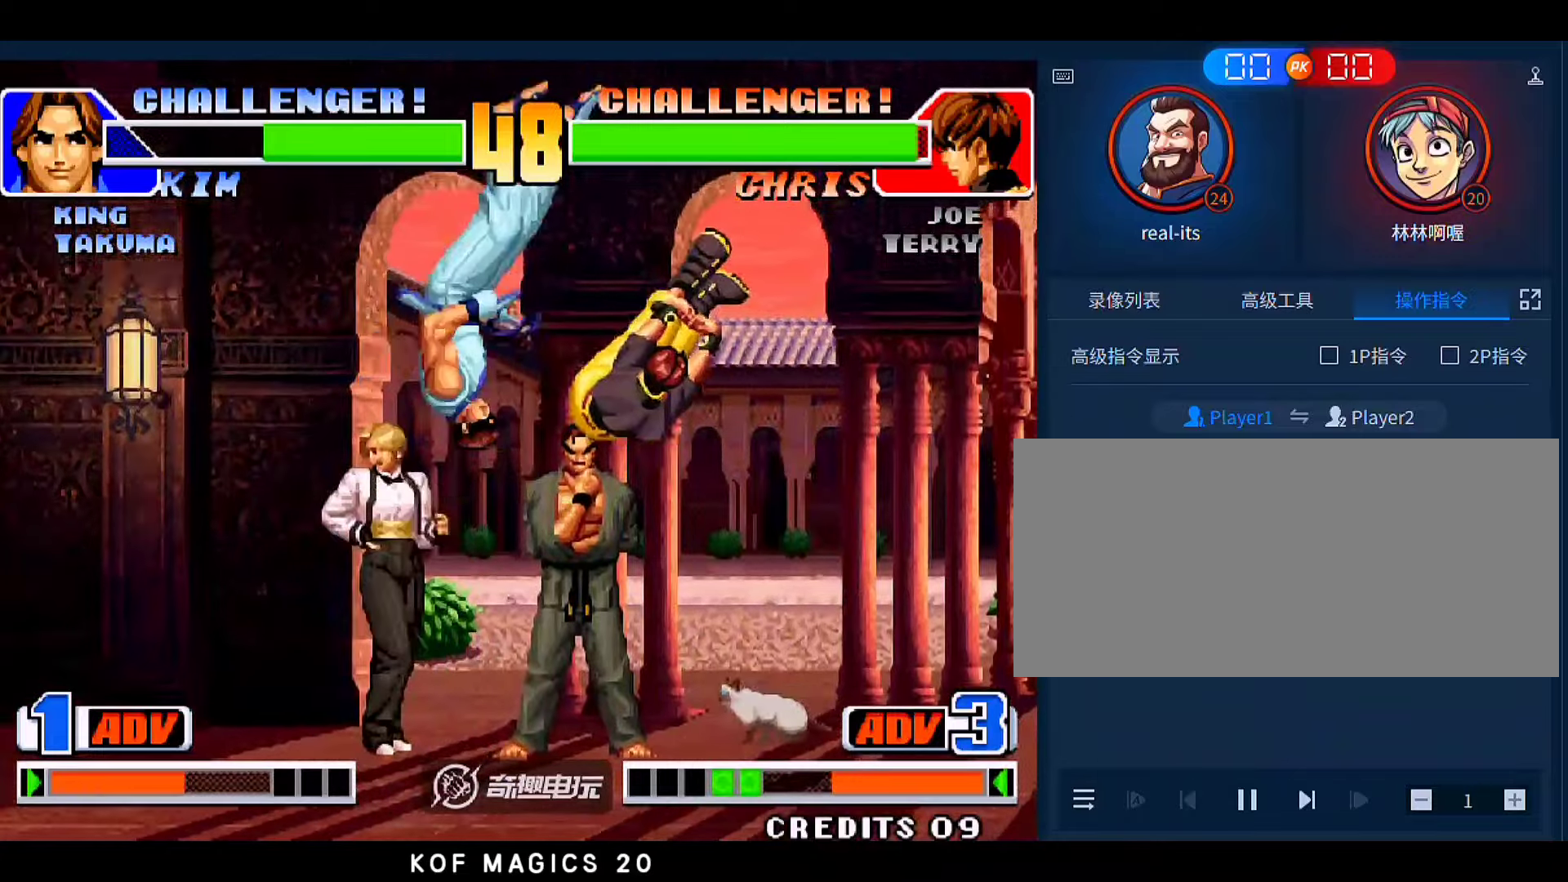
{"dt_ms": 500, "buttons": [], "left_stick": "right", "events": [[317, "C", "up"], [317, "left_stick", "center"], [483, "left_stick", "right"]]}
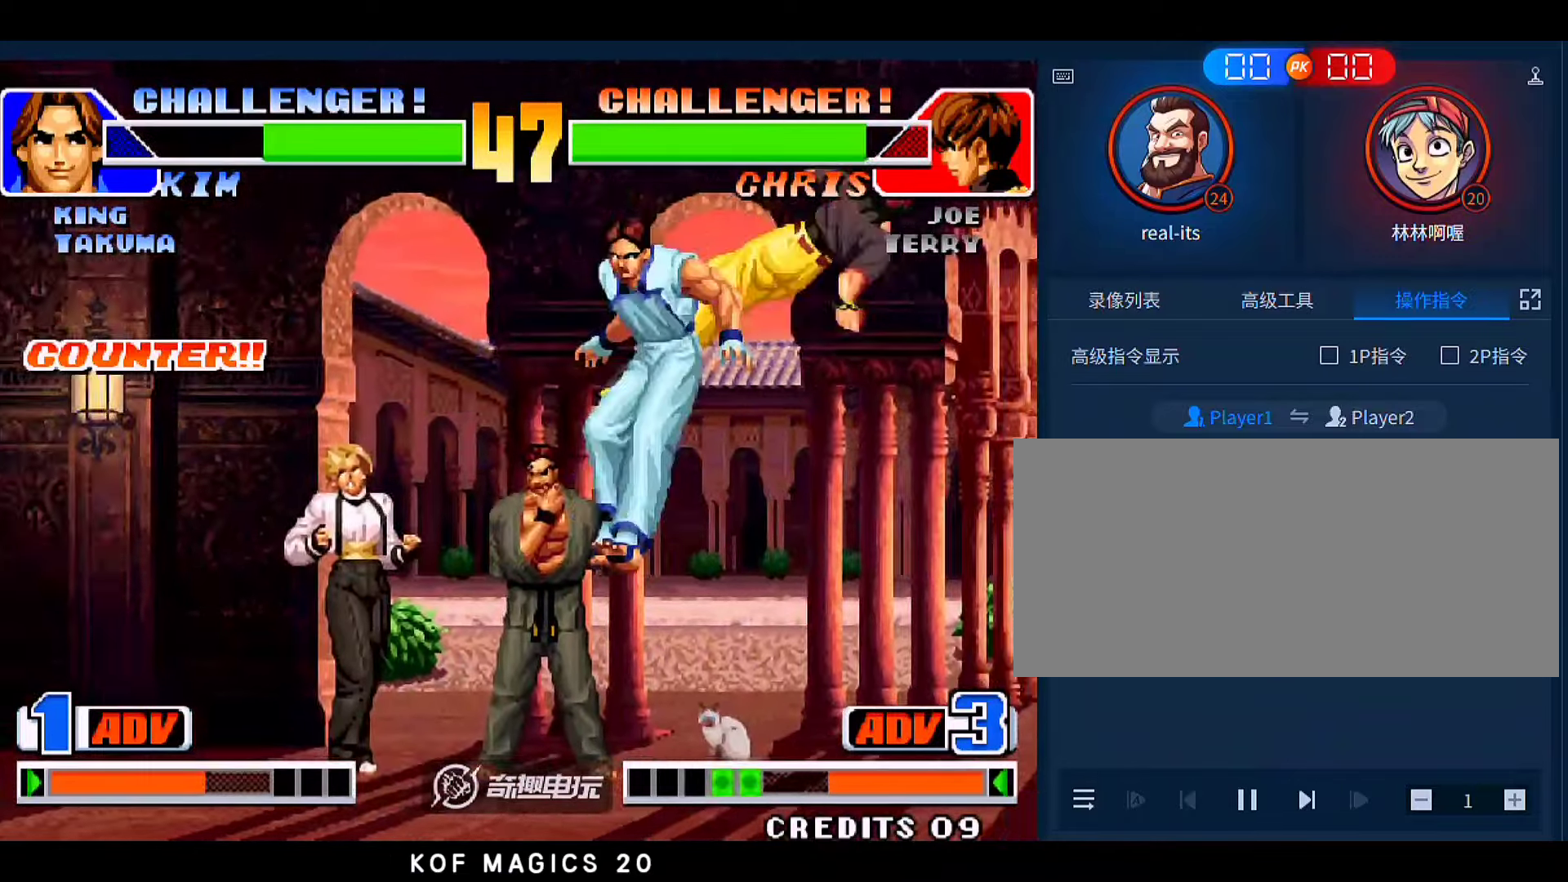
{"dt_ms": 500, "buttons": [], "left_stick": "down", "events": [[217, "C", "down"], [283, "left_stick", "down"], [317, "C", "up"], [350, "left_stick", "center"], [417, "B", "down"], [417, "left_stick", "down"], [483, "B", "up"]]}
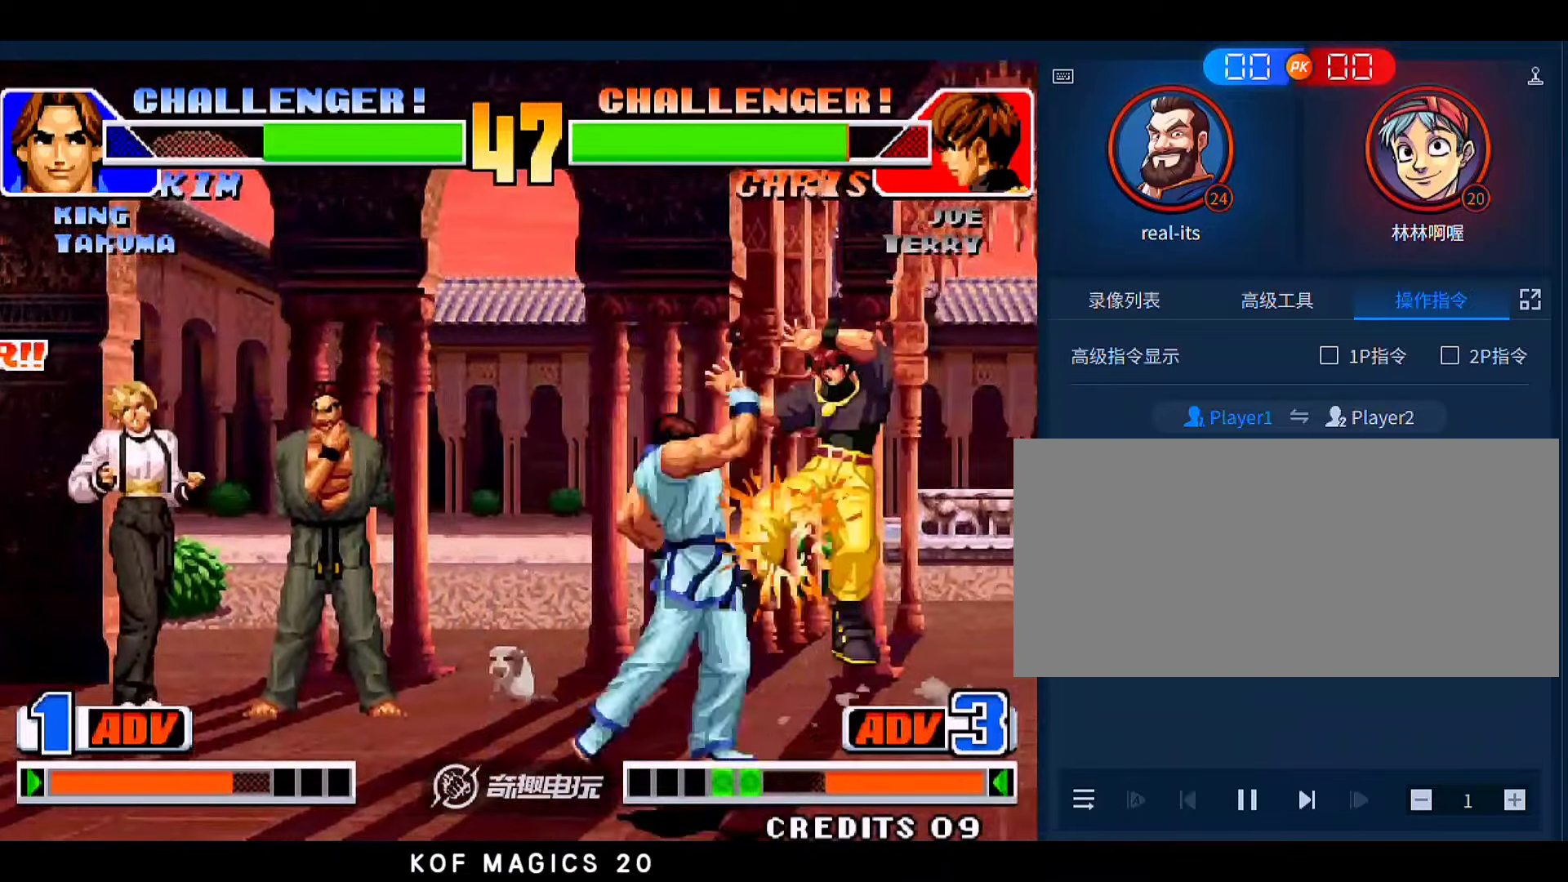
{"dt_ms": 500, "buttons": [], "left_stick": "center", "events": [[117, "left_stick", "right"], [283, "left_stick", "center"]]}
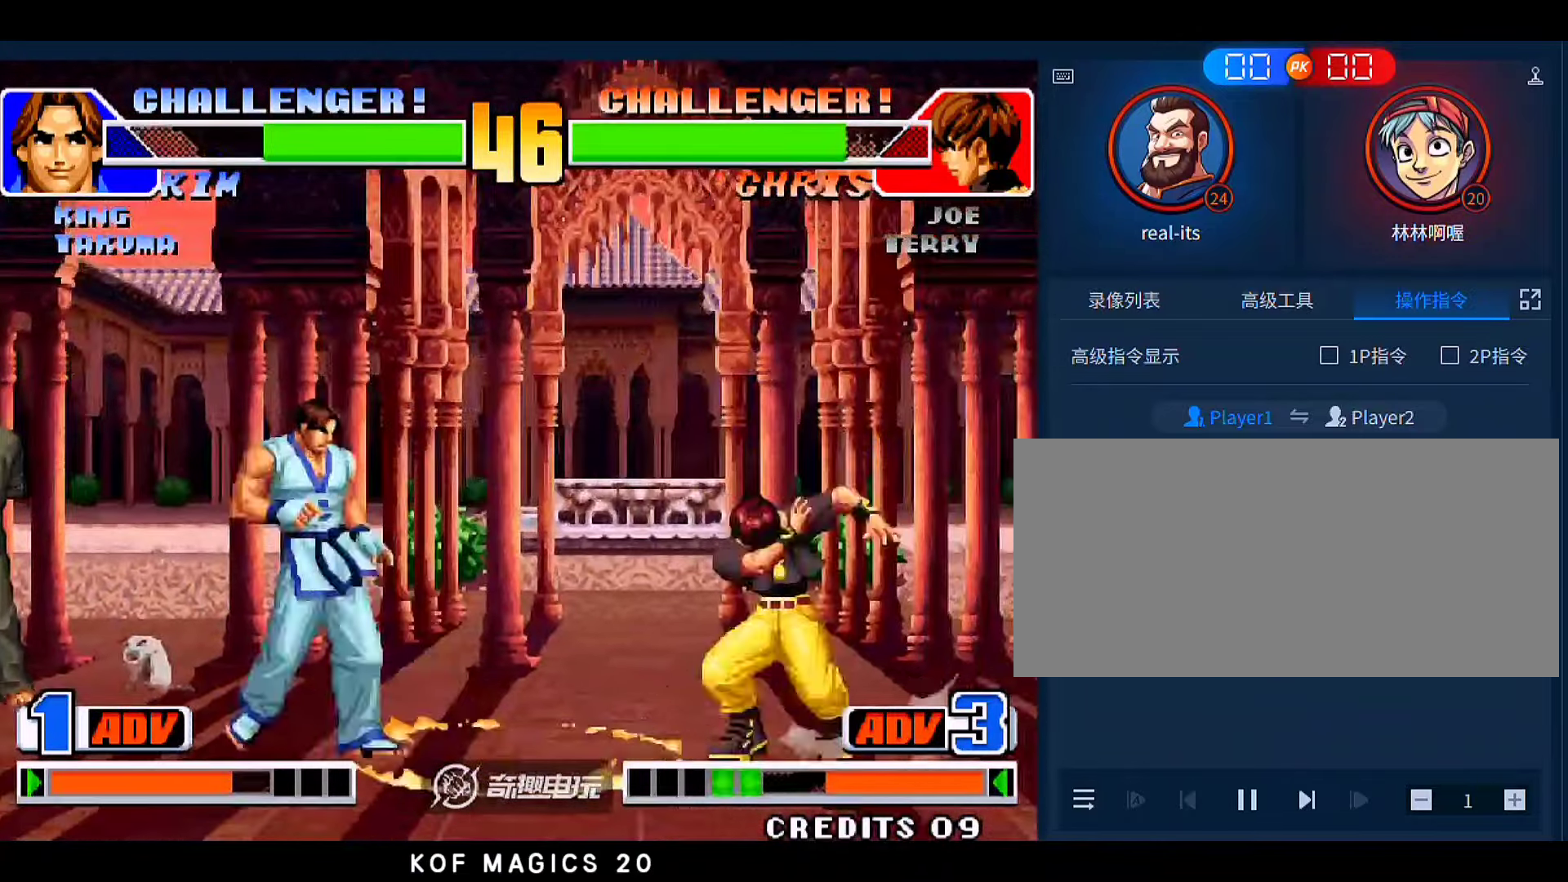
{"dt_ms": 500, "buttons": [], "left_stick": "down-left", "events": [[17, "C", "down"], [17, "left_stick", "down-left"], [117, "C", "up"]]}
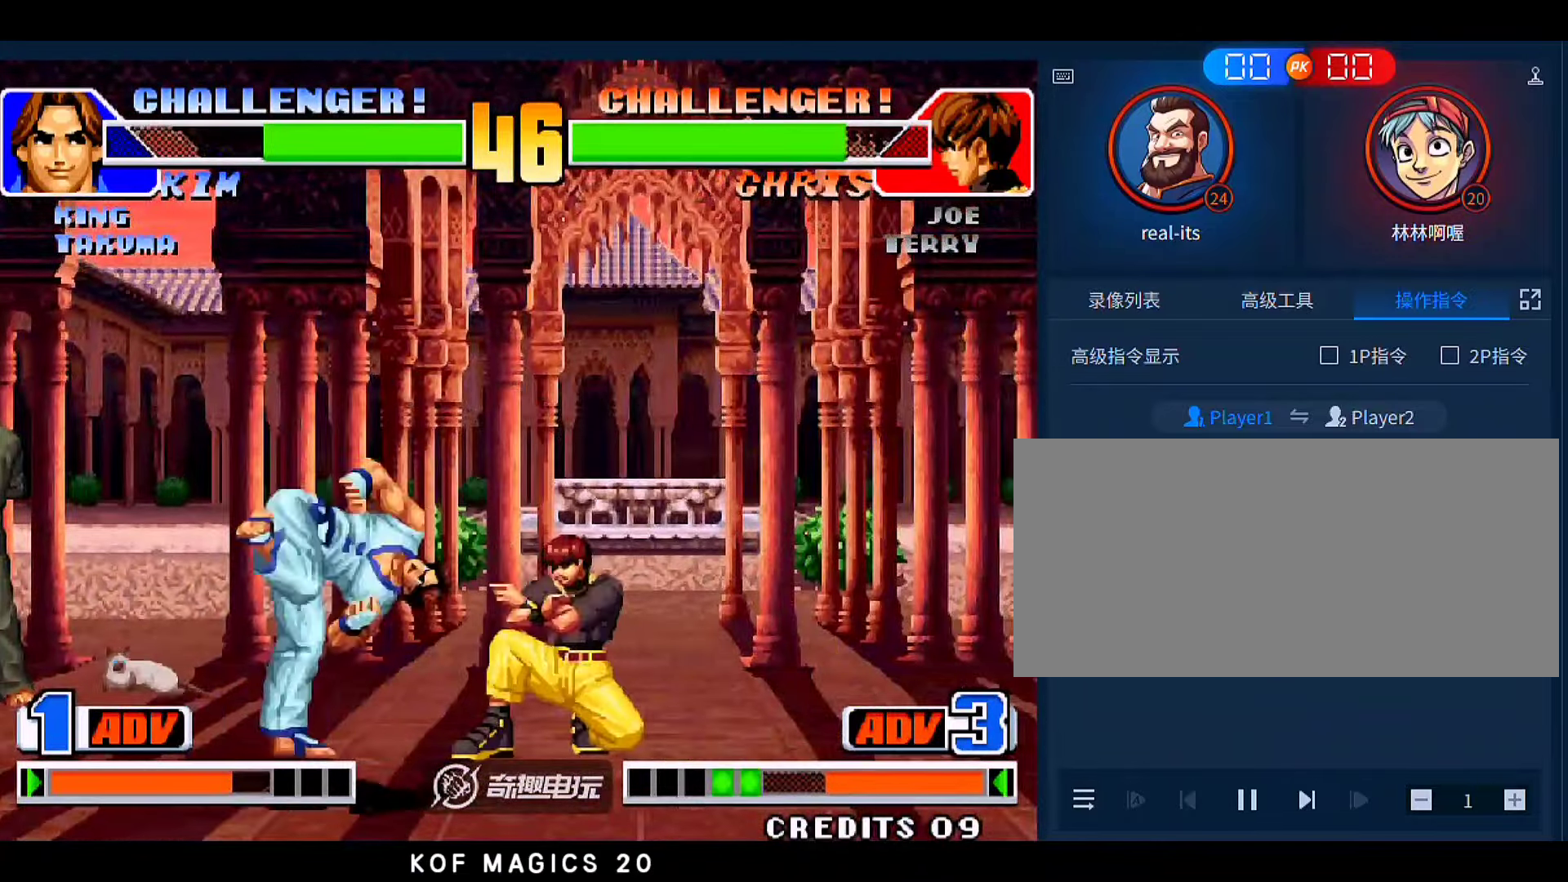
{"dt_ms": 500, "buttons": [], "left_stick": "left", "events": [[217, "left_stick", "left"]]}
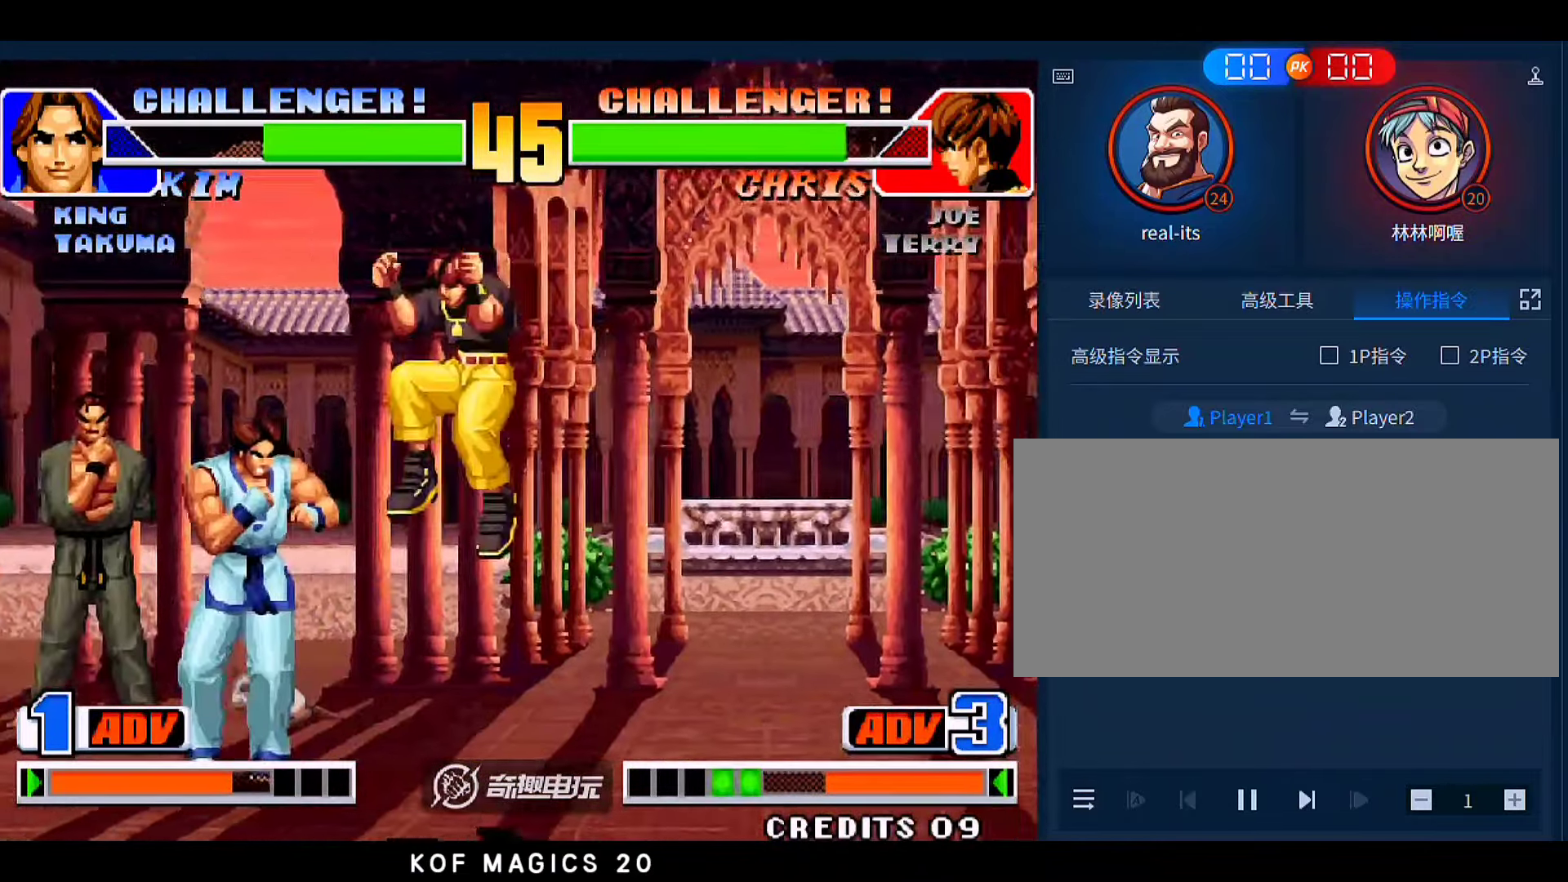
{"dt_ms": 500, "buttons": [], "left_stick": "down-left", "events": [[250, "left_stick", "down-left"]]}
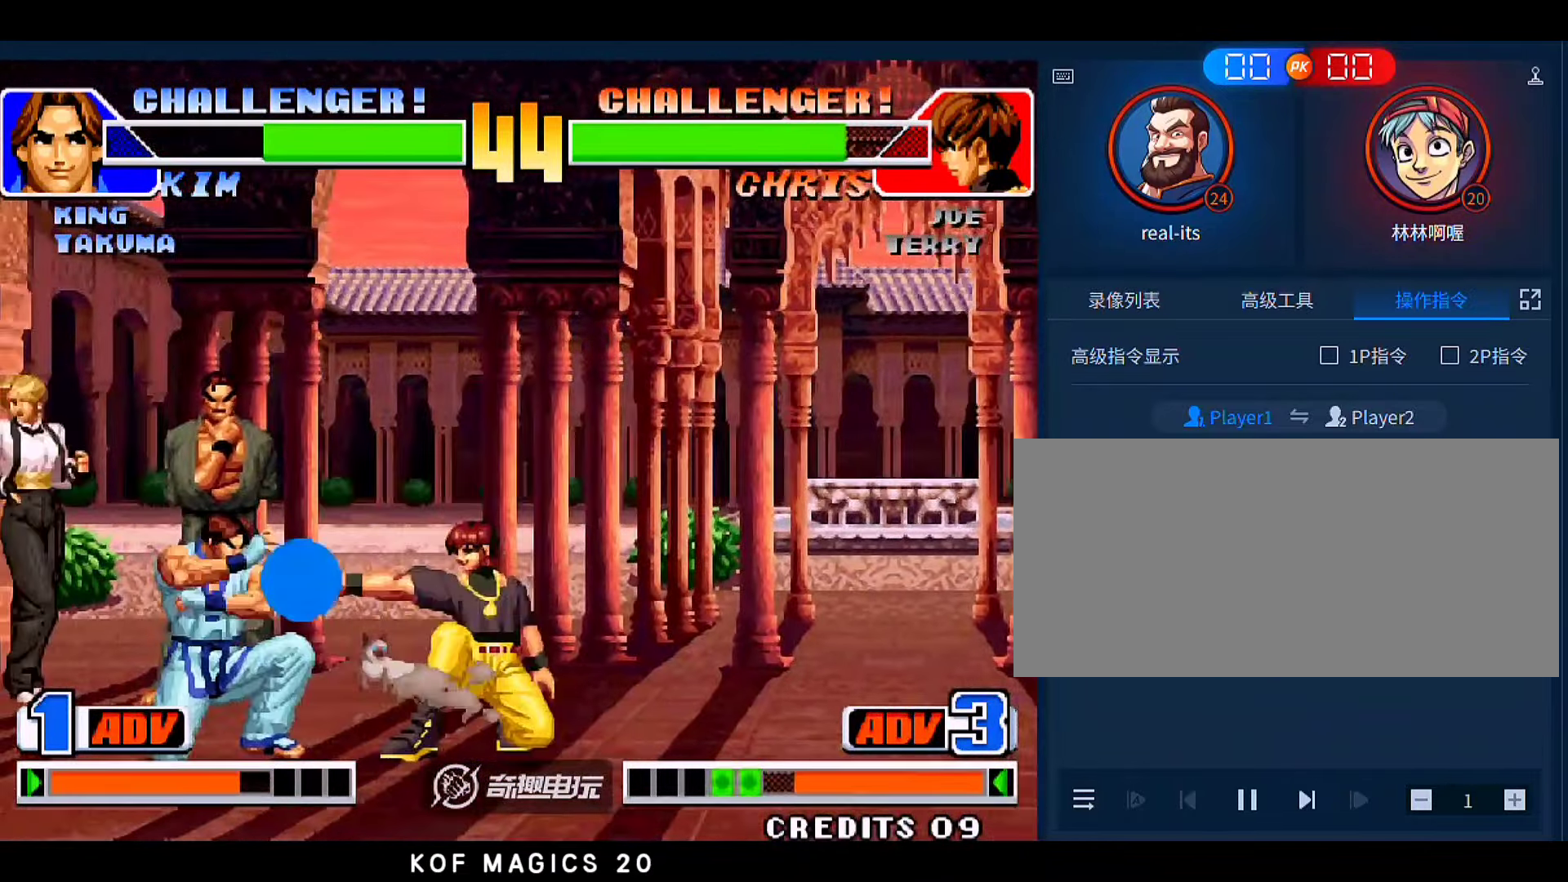
{"dt_ms": 500, "buttons": [], "left_stick": "down-left", "events": [[283, "left_stick", "up-left"], [483, "left_stick", "down-left"]]}
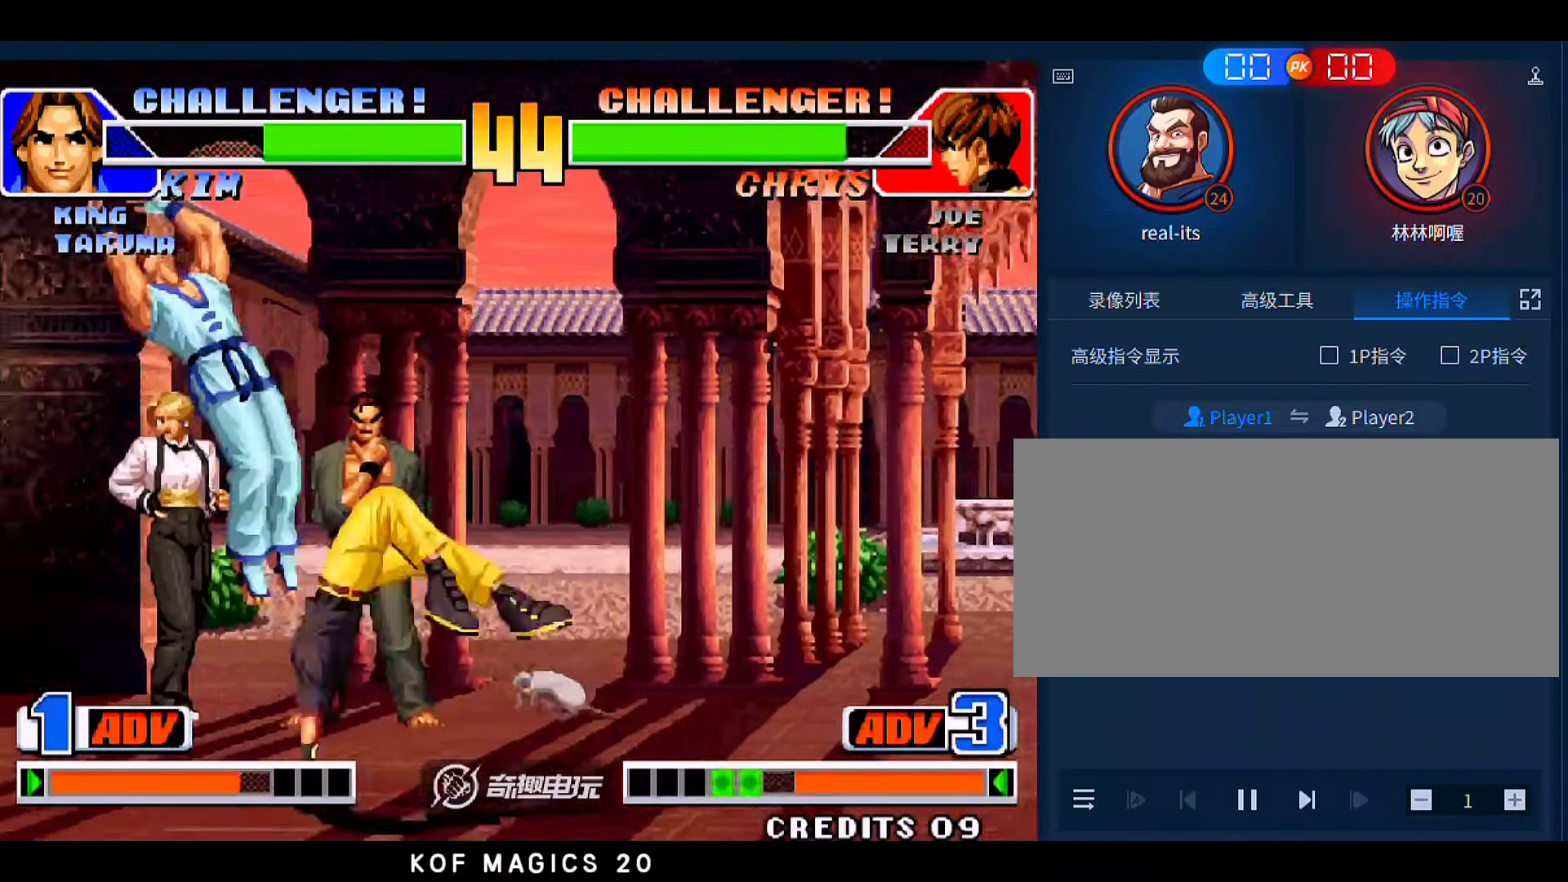
{"dt_ms": 500, "buttons": [], "left_stick": "center", "events": [[17, "left_stick", "down-right"], [83, "D", "down"], [183, "D", "up"], [483, "left_stick", "center"]]}
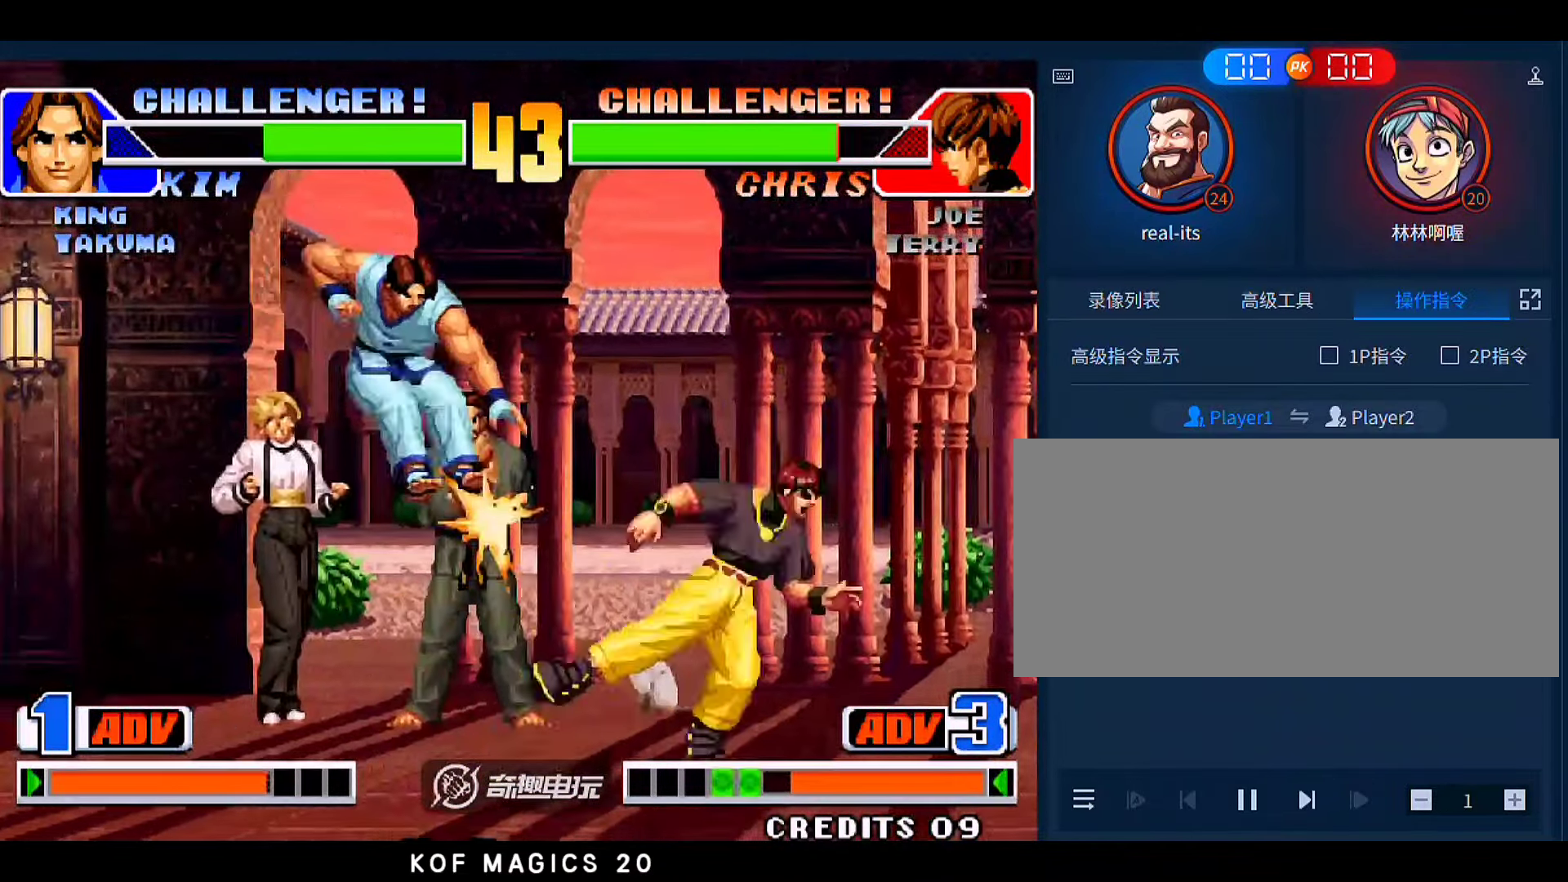
{"dt_ms": 500, "buttons": ["C", "D"], "left_stick": "right"}
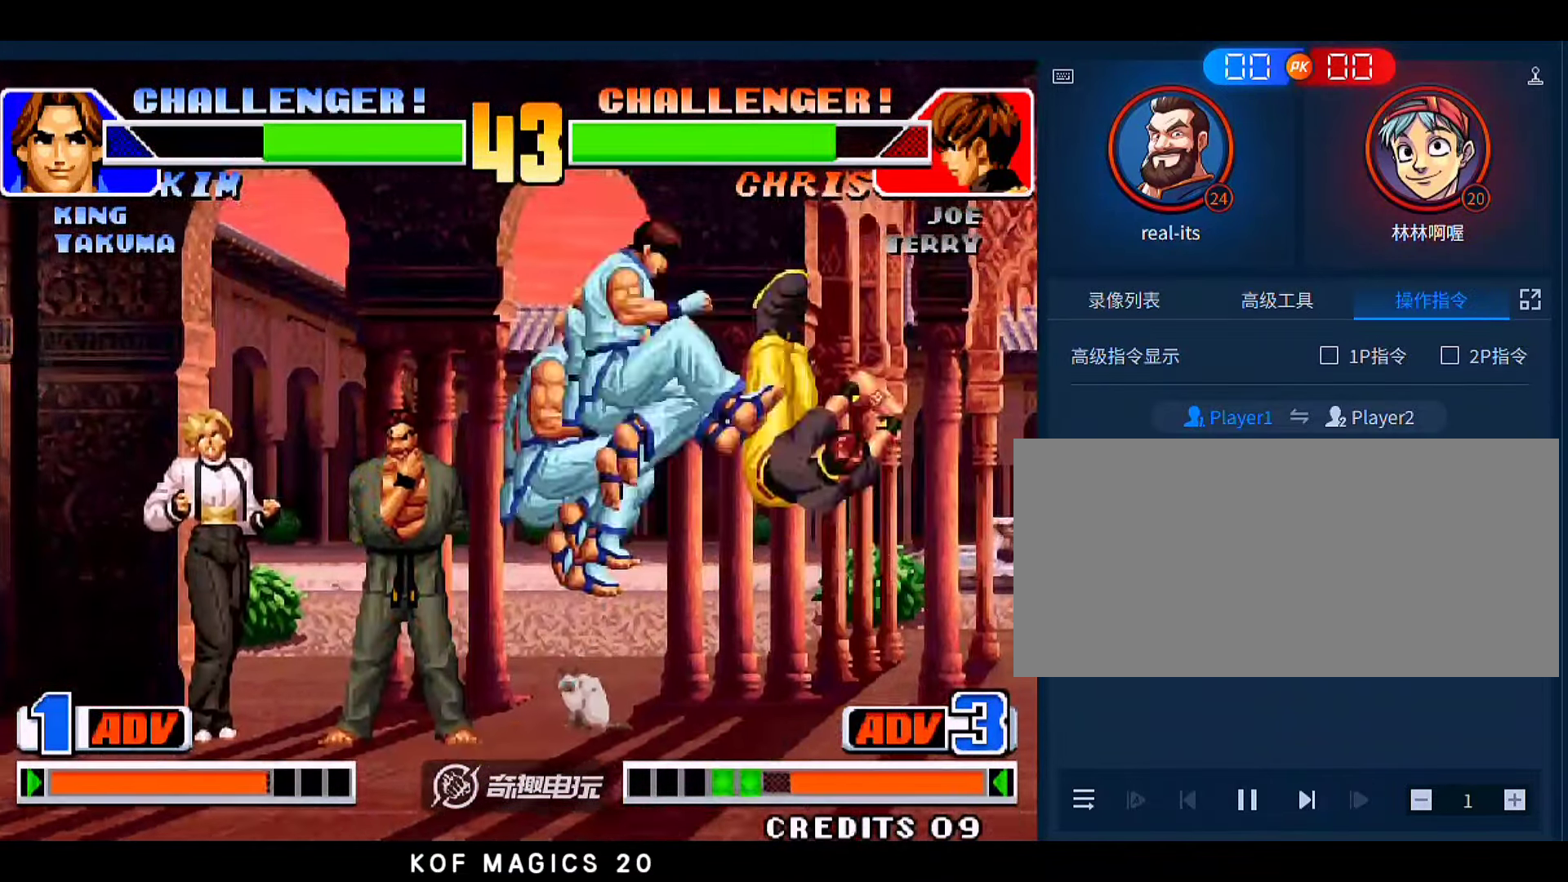
{"dt_ms": 500, "buttons": [], "left_stick": "center", "events": [[417, "C", "up"], [417, "D", "up"], [450, "left_stick", "center"]]}
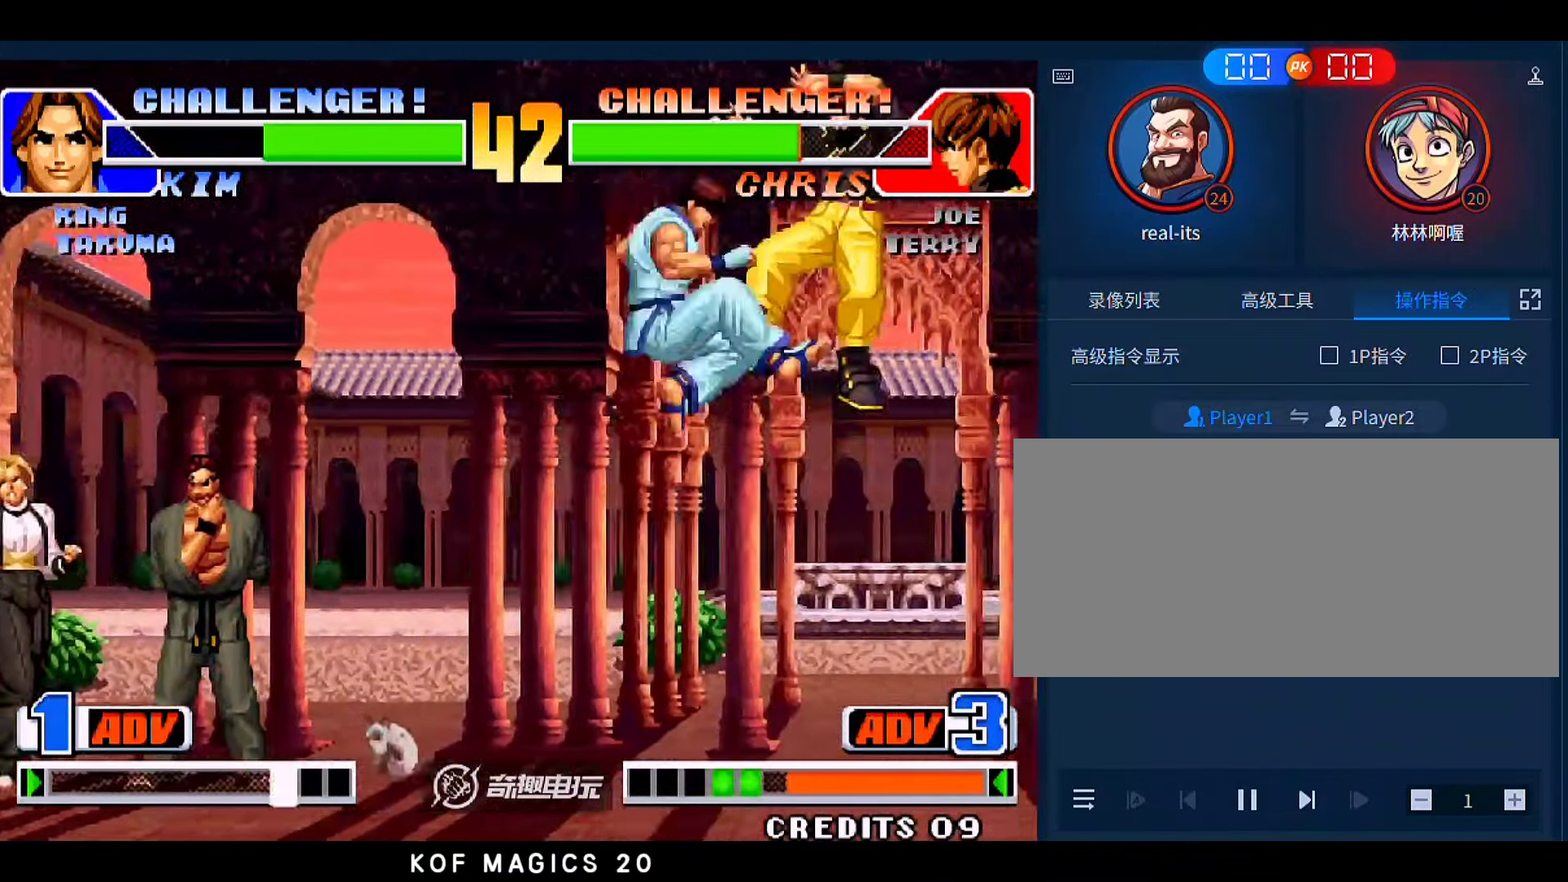
{"dt_ms": 500, "buttons": [], "left_stick": "center", "events": [[83, "left_stick", "right"], [417, "left_stick", "center"]]}